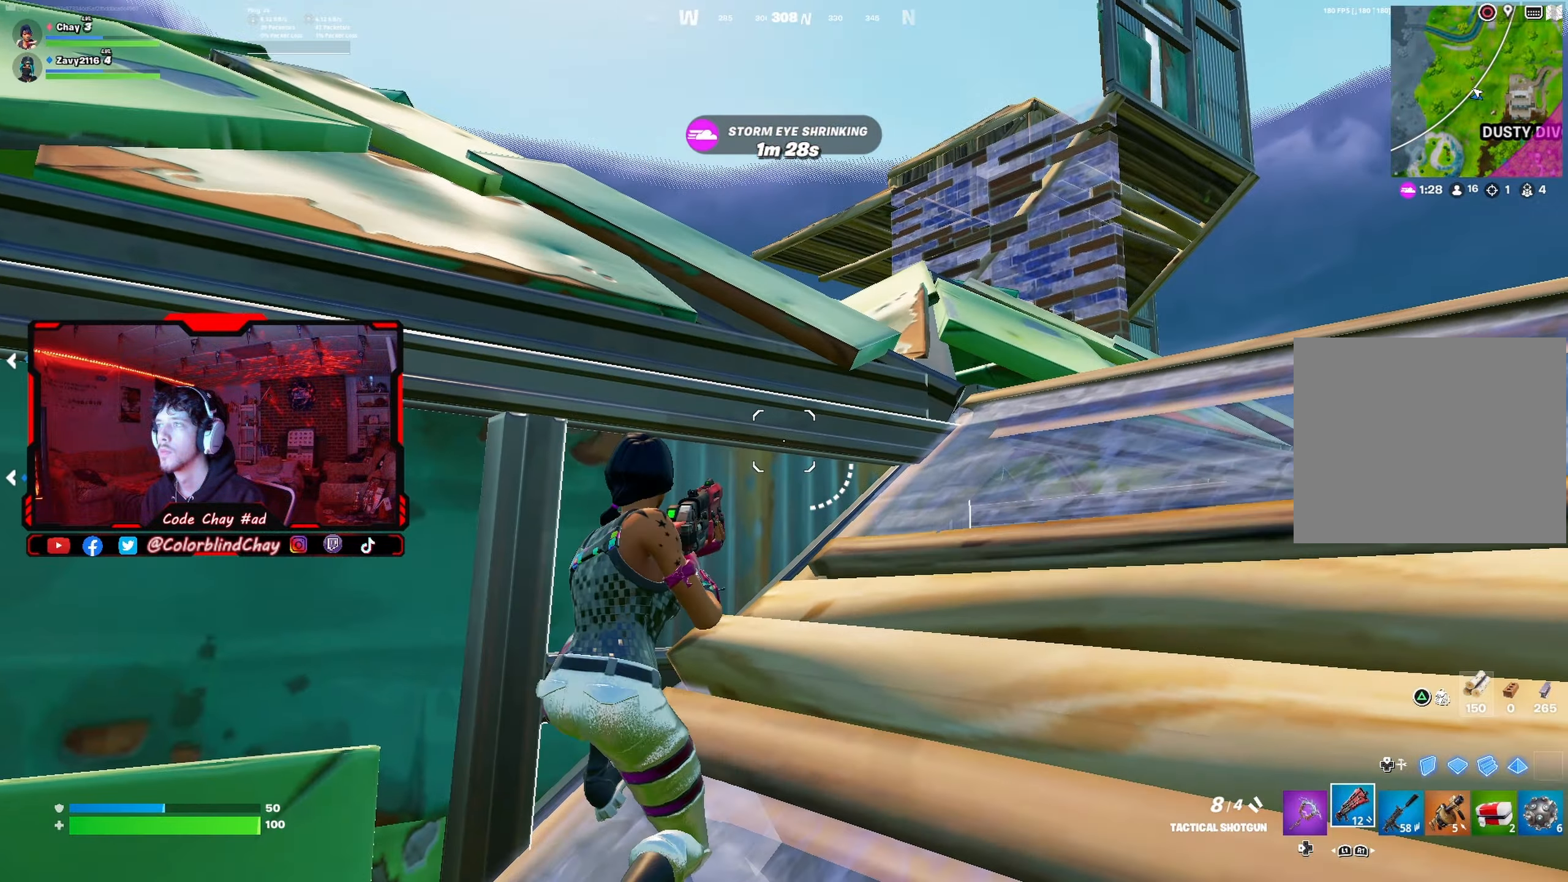
Gameplay with a controller (PlayStation layout); each line is a JSON object with the inputs held at the frame after it. "events" lists button and stick changes between this image and that frame as [ms after this image, input, new state], when the widget could be followed in between.
{"buttons": [], "left_stick": "center", "right_stick": "center", "events": [[17, "left_stick", "up-left"], [167, "left_stick", "up-right"], [417, "left_stick", "center"]]}
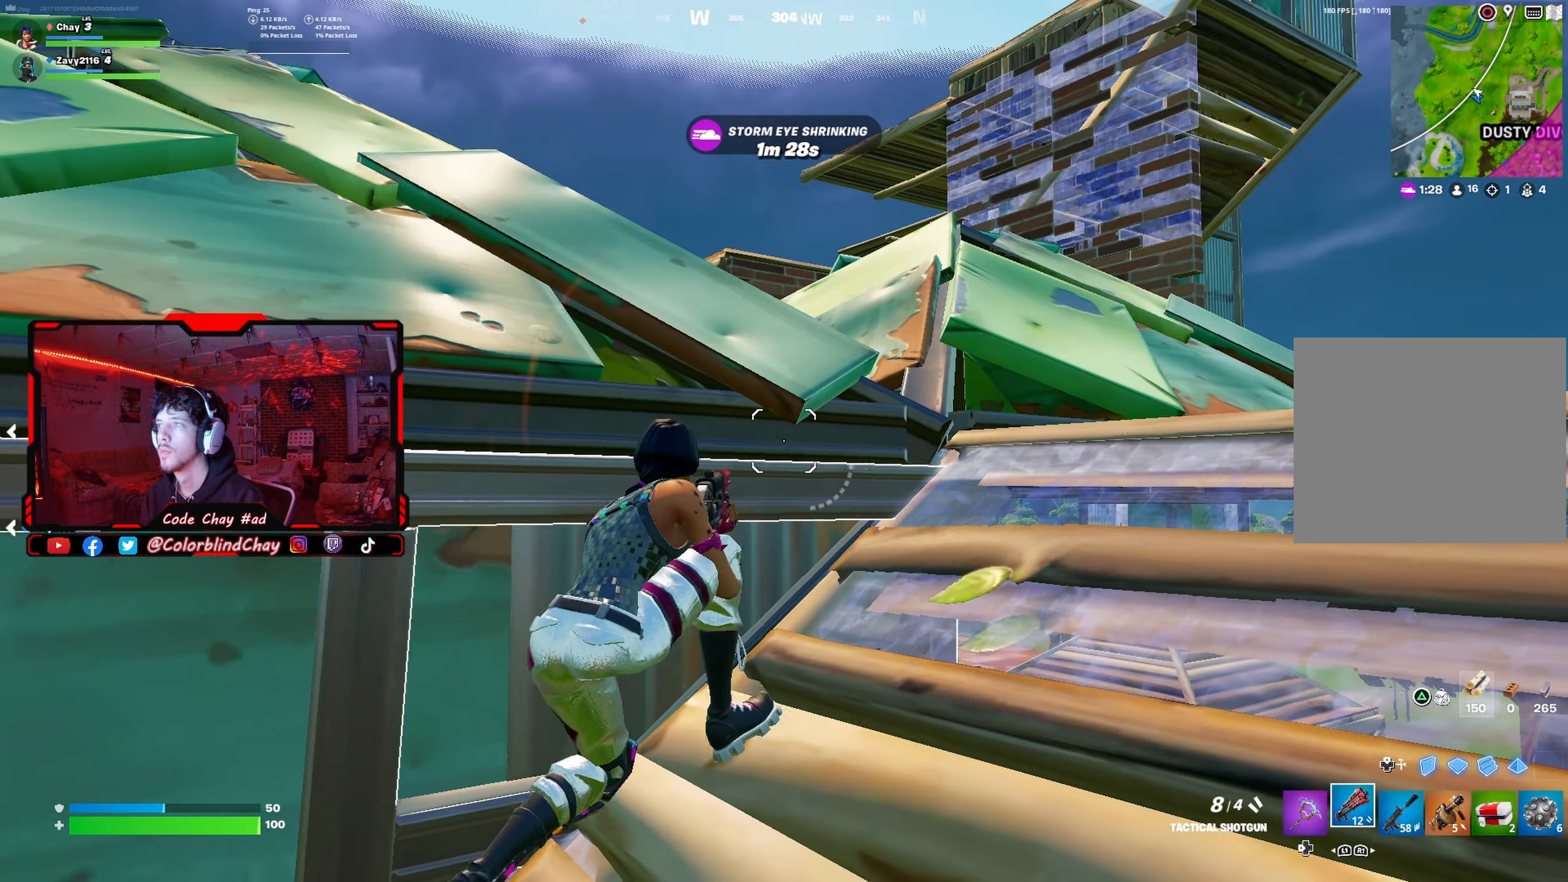
{"buttons": [], "left_stick": "right", "right_stick": "center", "events": [[17, "left_stick", "left"], [133, "left_stick", "center"], [183, "right_stick", "left"], [200, "left_stick", "right"], [283, "right_stick", "center"]]}
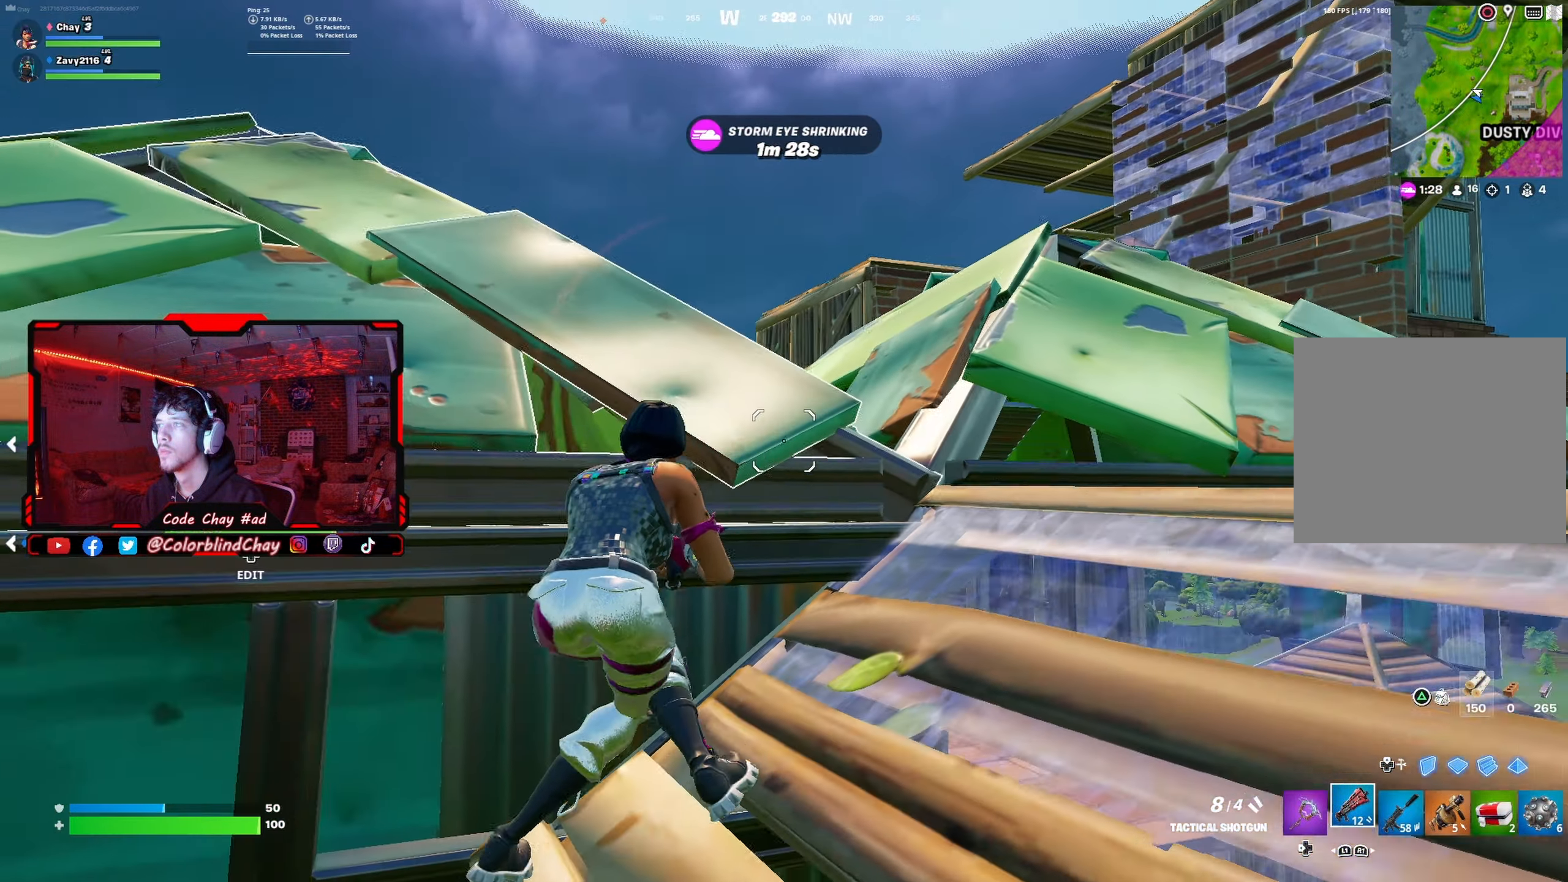
{"buttons": [], "left_stick": "up-left", "right_stick": "down", "events": [[33, "left_stick", "down"], [83, "left_stick", "down-left"], [117, "right_stick", "right"], [233, "right_stick", "center"], [417, "left_stick", "up-left"], [483, "right_stick", "down"]]}
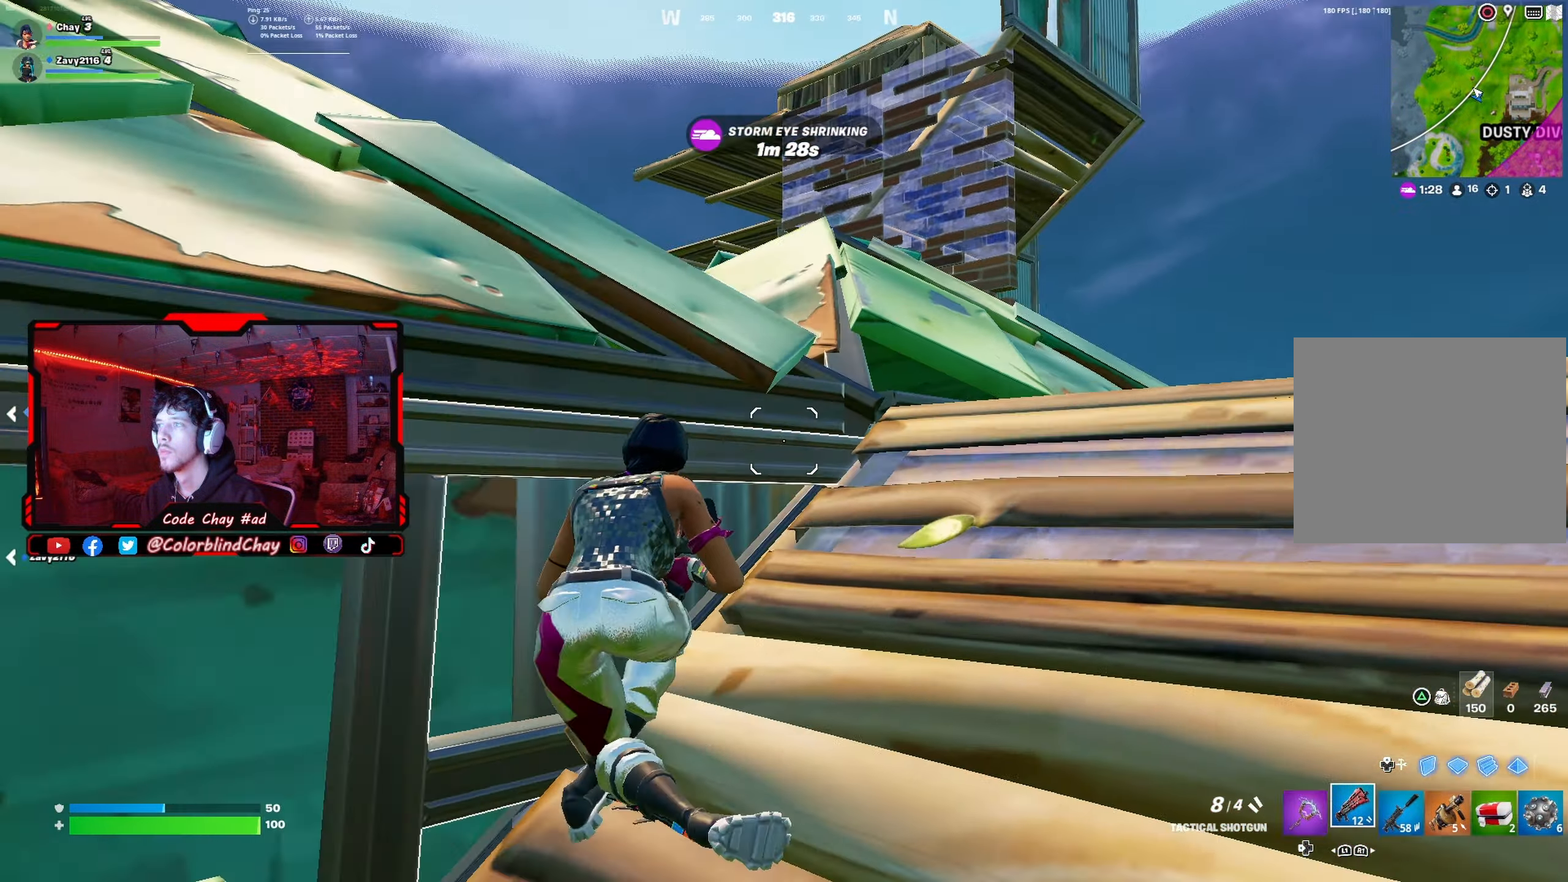
{"buttons": [], "left_stick": "center", "right_stick": "center", "events": [[83, "left_stick", "up-right"], [133, "left_stick", "right"], [233, "right_stick", "down-right"], [383, "right_stick", "center"], [433, "left_stick", "center"]]}
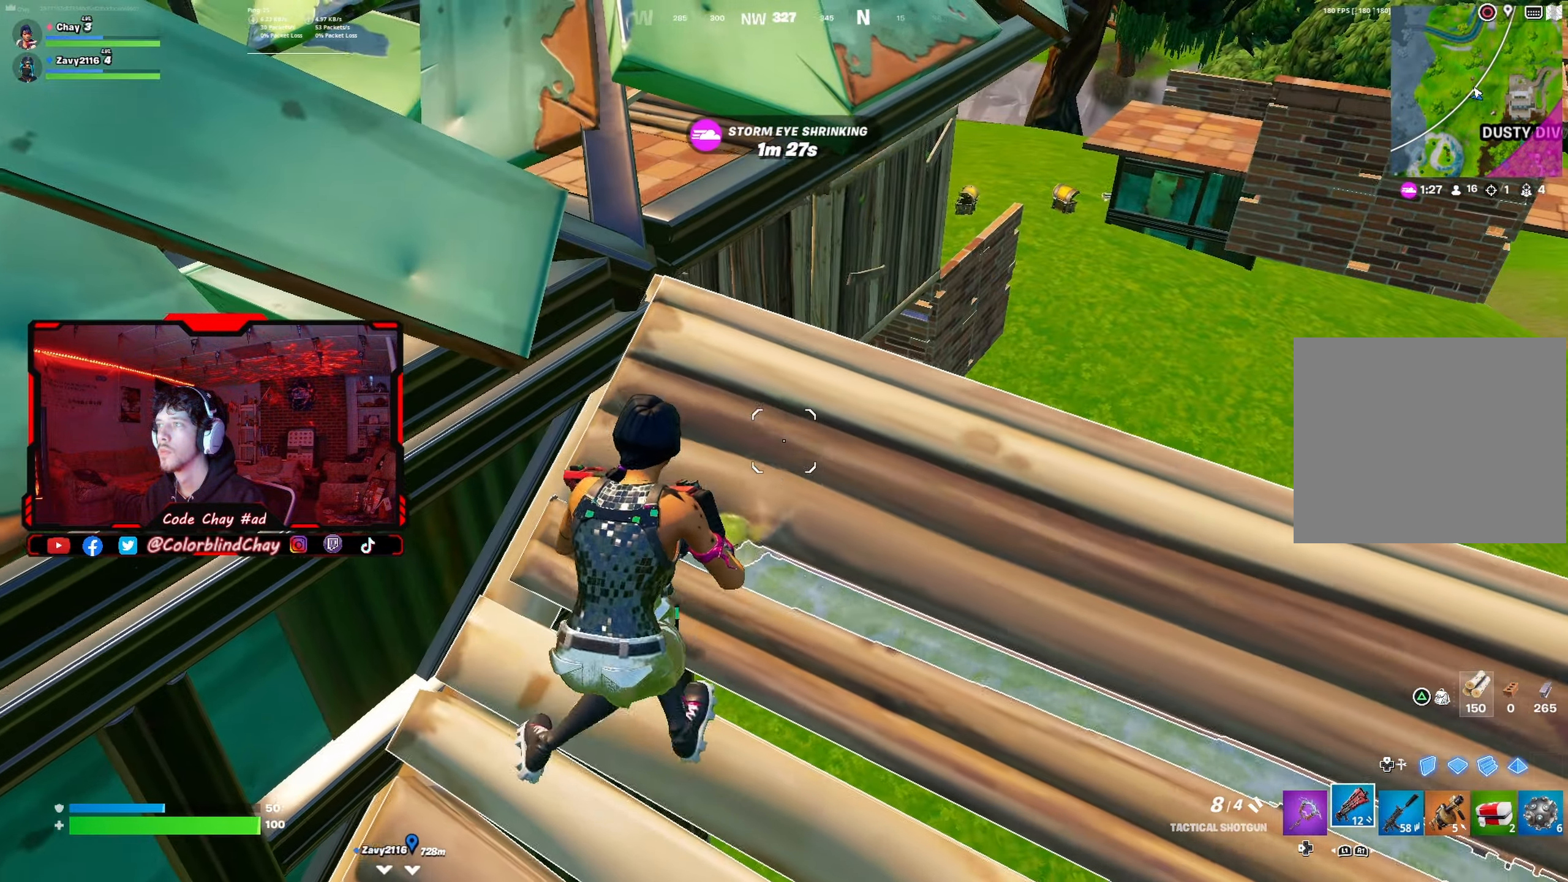
{"buttons": [], "left_stick": "up", "right_stick": "center", "events": [[100, "left_stick", "left"], [167, "left_stick", "down-left"], [167, "right_stick", "up-left"], [283, "right_stick", "center"], [367, "left_stick", "center"], [417, "left_stick", "up"]]}
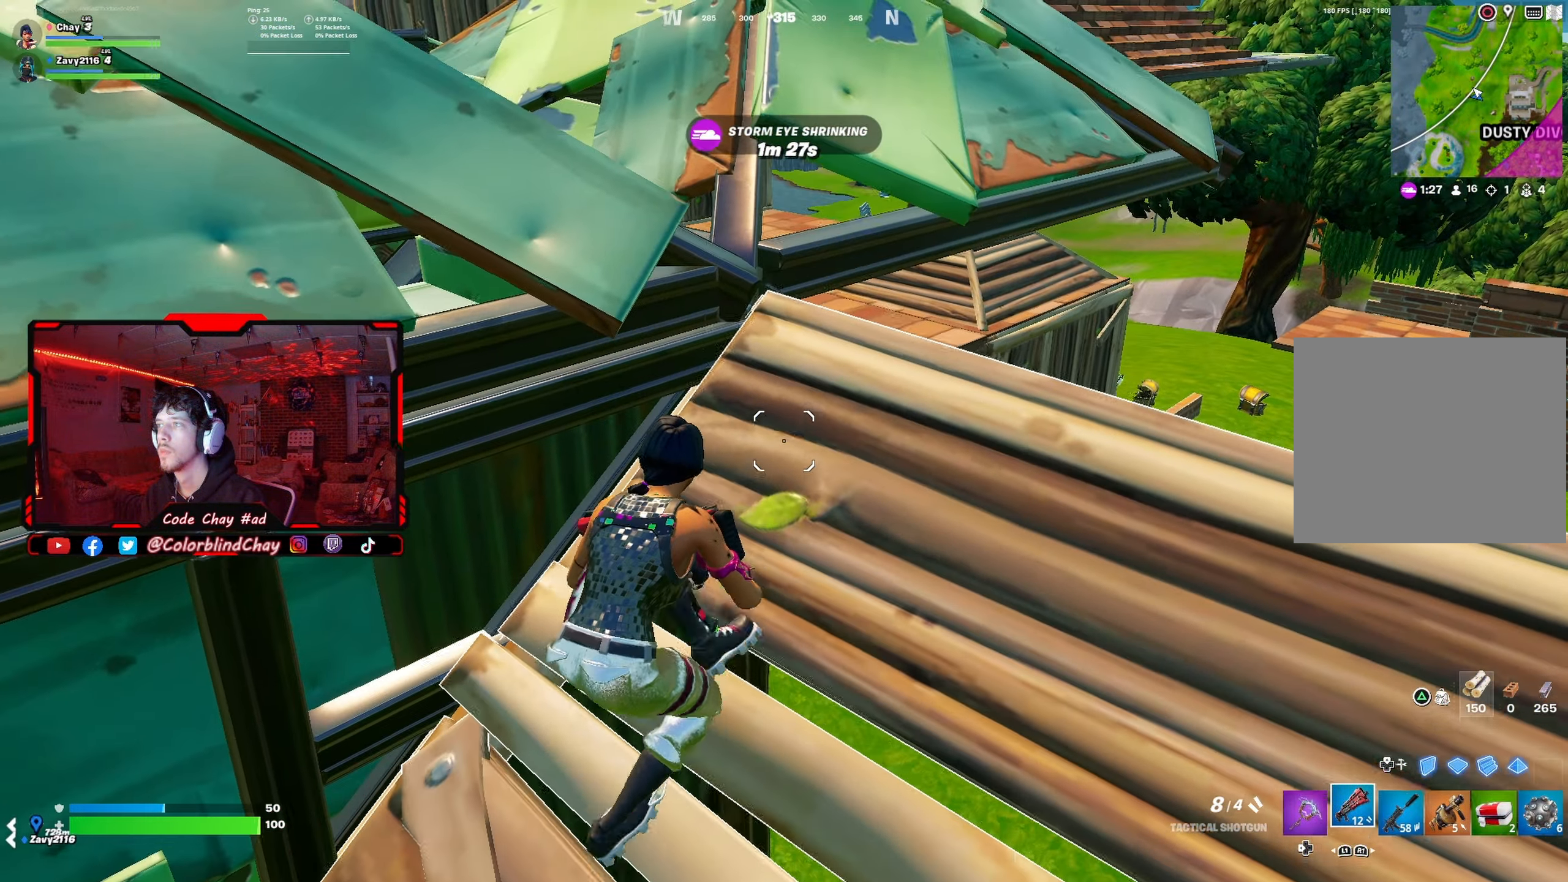
{"buttons": [], "left_stick": "left", "right_stick": "center", "events": [[33, "left_stick", "right"], [67, "right_stick", "up"], [117, "left_stick", "down"], [183, "left_stick", "down-left"], [200, "right_stick", "center"], [367, "left_stick", "left"]]}
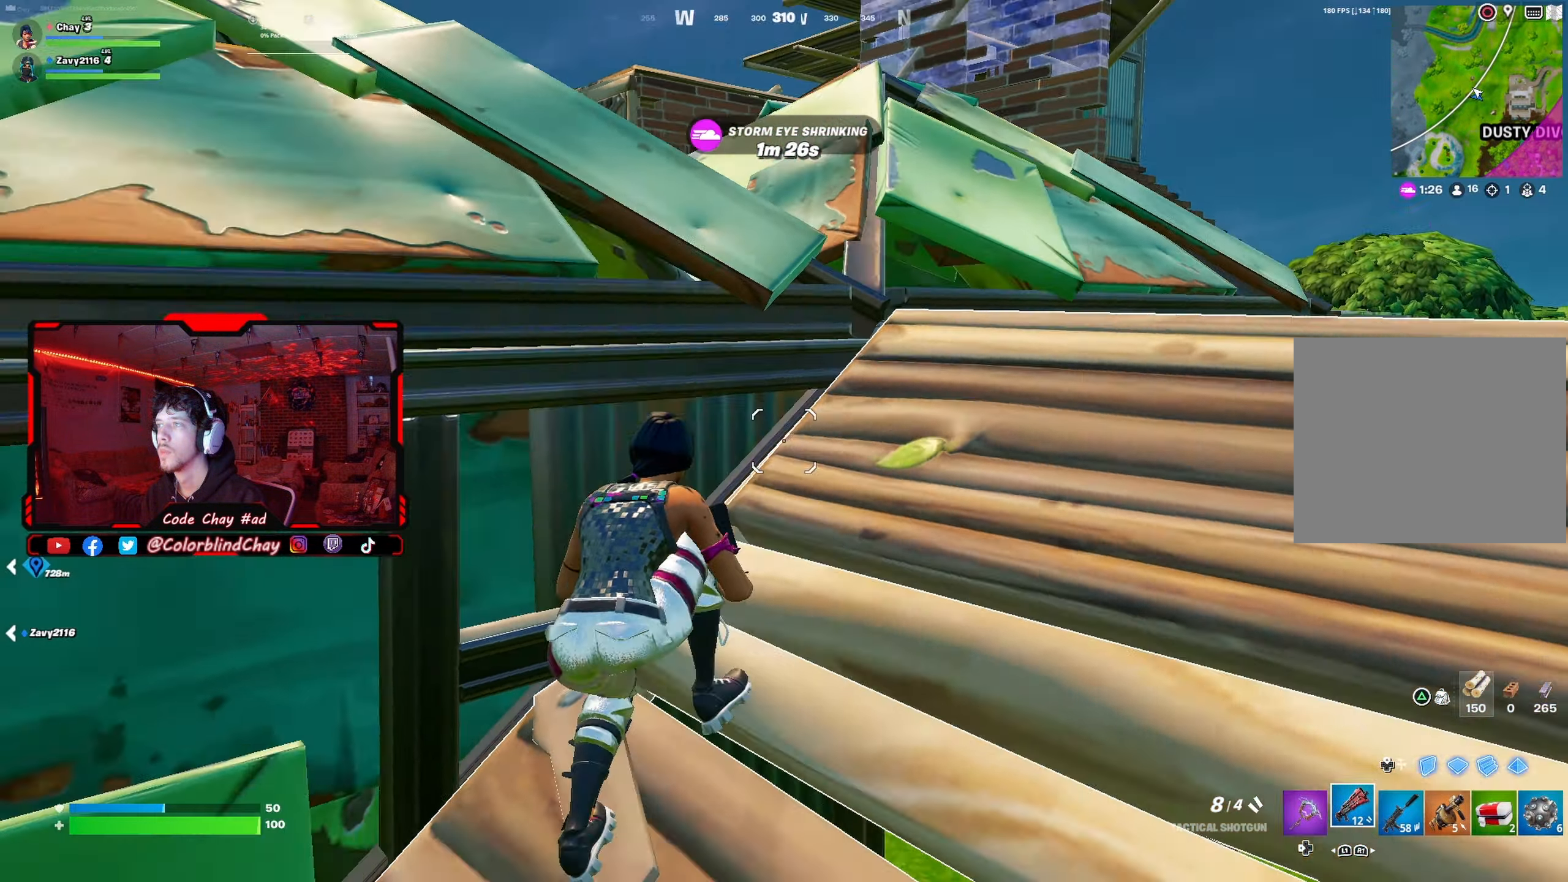
{"buttons": [], "left_stick": "down-left", "right_stick": "center", "events": [[83, "left_stick", "down-left"], [133, "right_stick", "up"], [267, "right_stick", "center"]]}
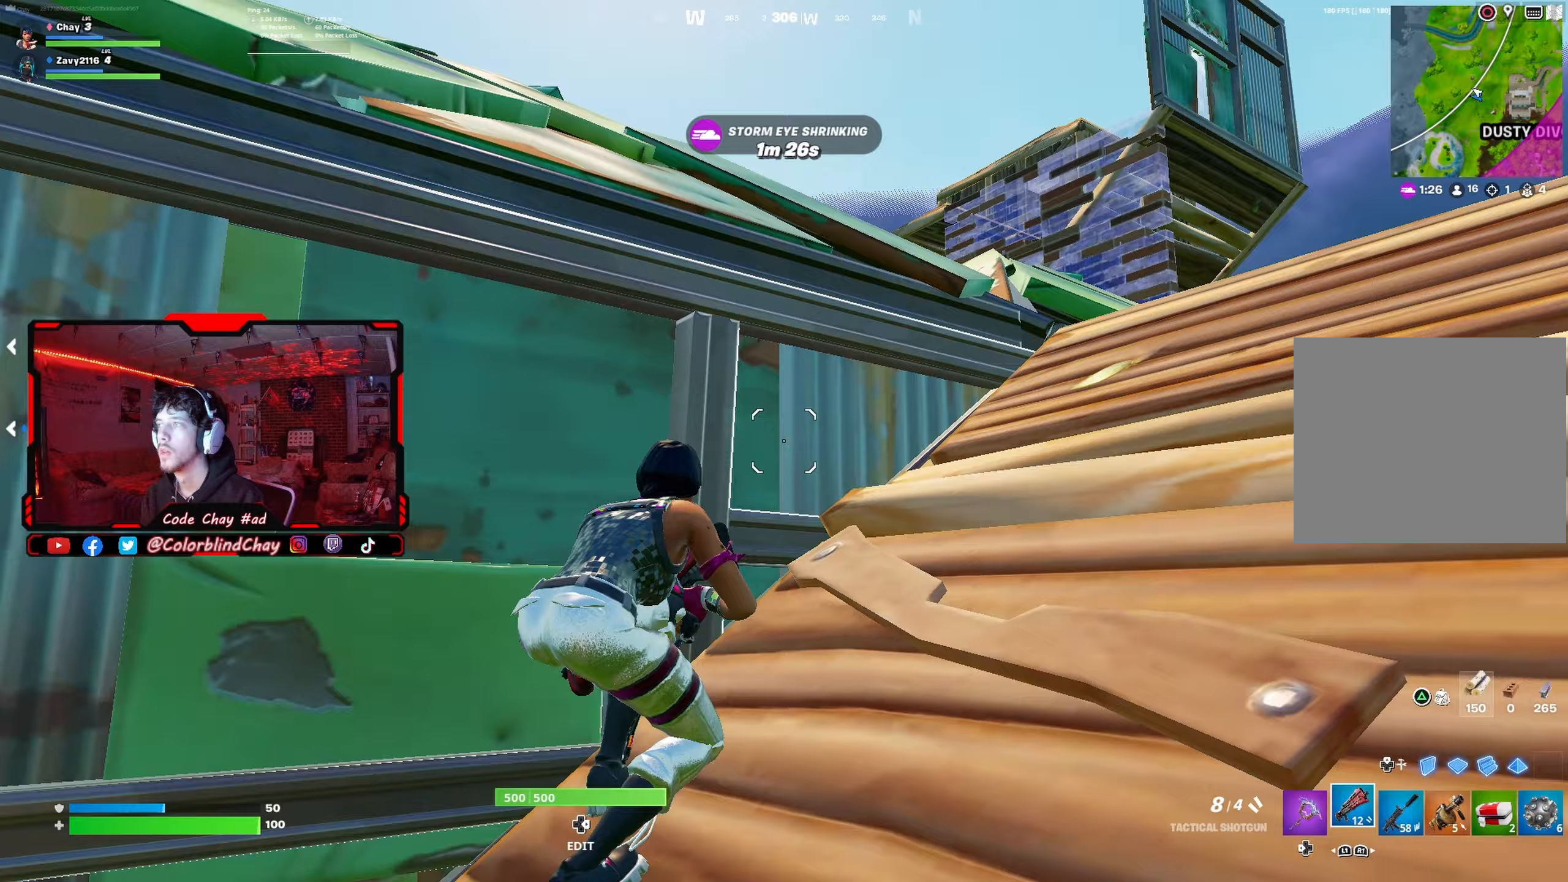
{"buttons": [], "left_stick": "down-left", "right_stick": "center", "events": [[133, "right_stick", "up-right"], [233, "right_stick", "center"]]}
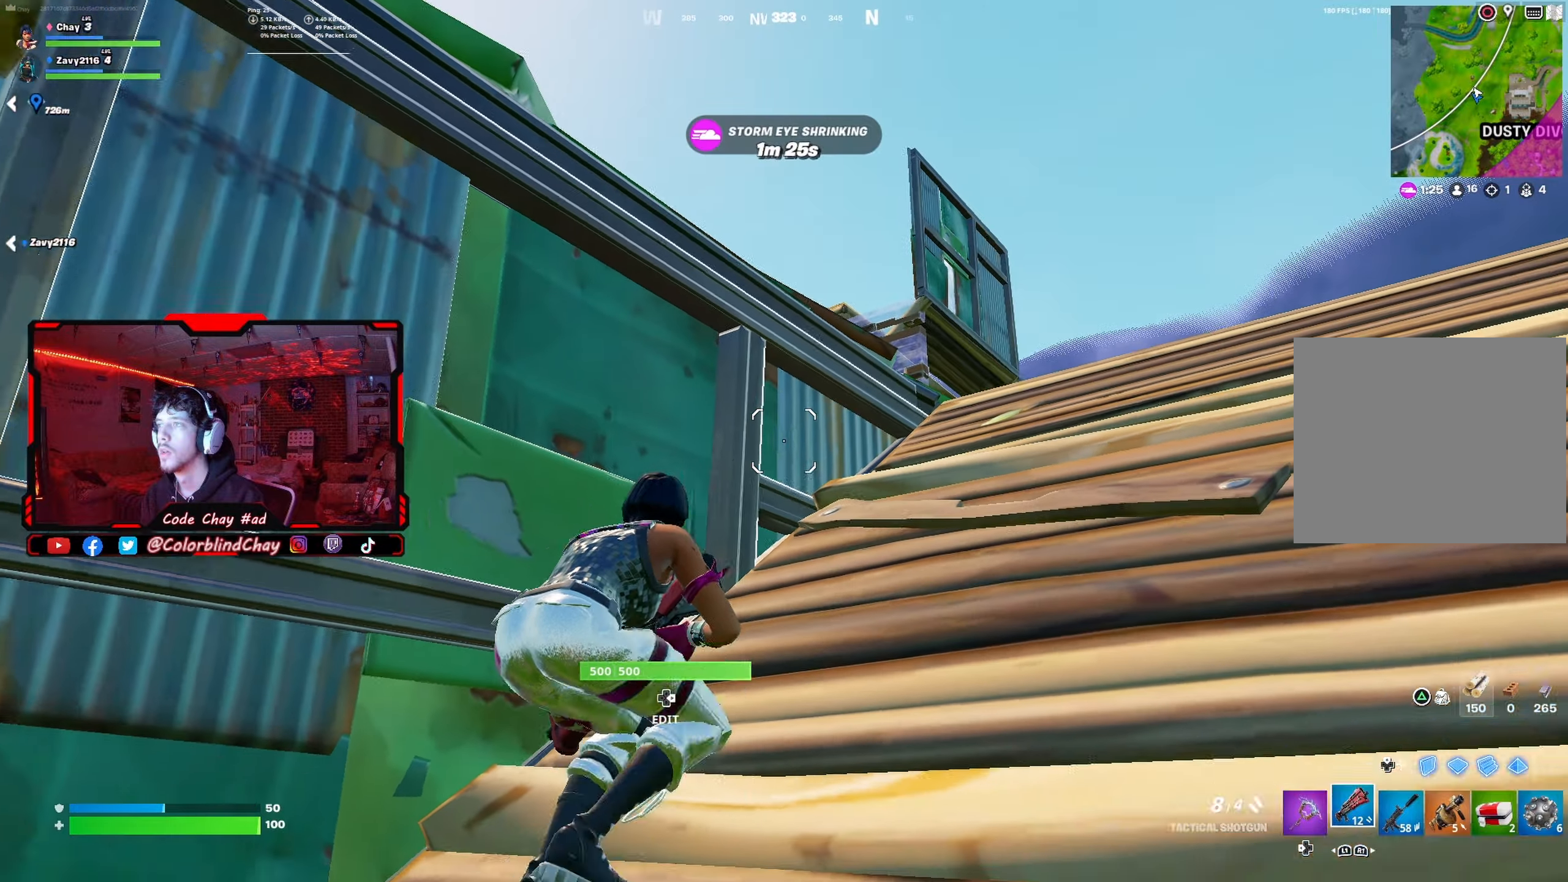
{"buttons": [], "left_stick": "up-left", "right_stick": "center", "events": [[67, "right_stick", "down"], [133, "right_stick", "left"], [250, "left_stick", "left"], [350, "left_stick", "up-left"], [483, "right_stick", "center"]]}
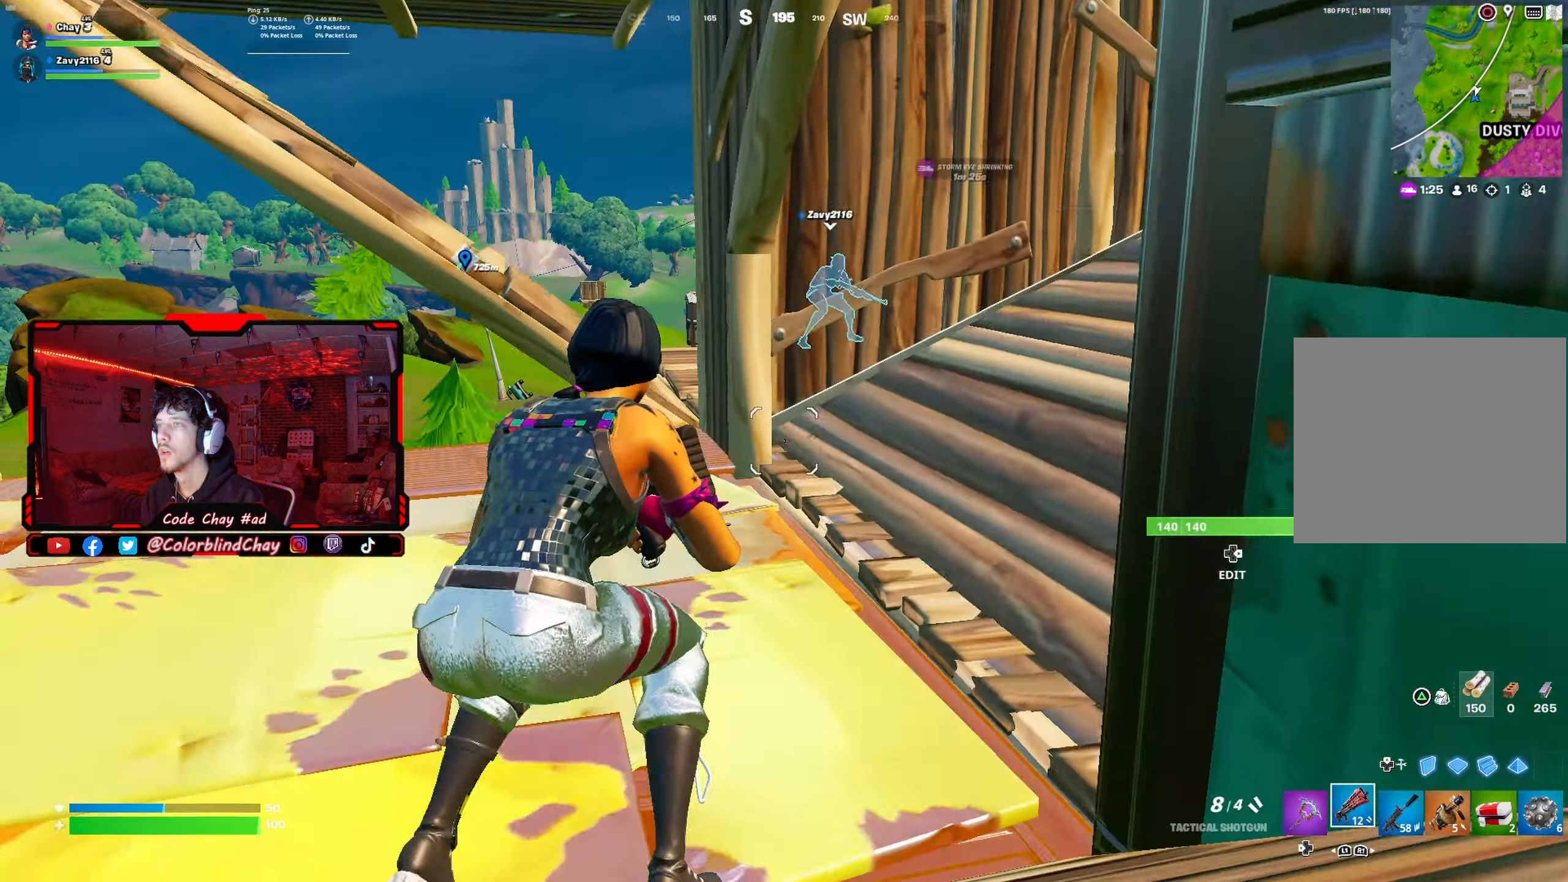
{"buttons": [], "left_stick": "up", "right_stick": "center", "events": [[33, "left_stick", "up"], [217, "right_stick", "up-left"], [317, "right_stick", "center"], [417, "R3", "down"], [500, "R3", "up"]]}
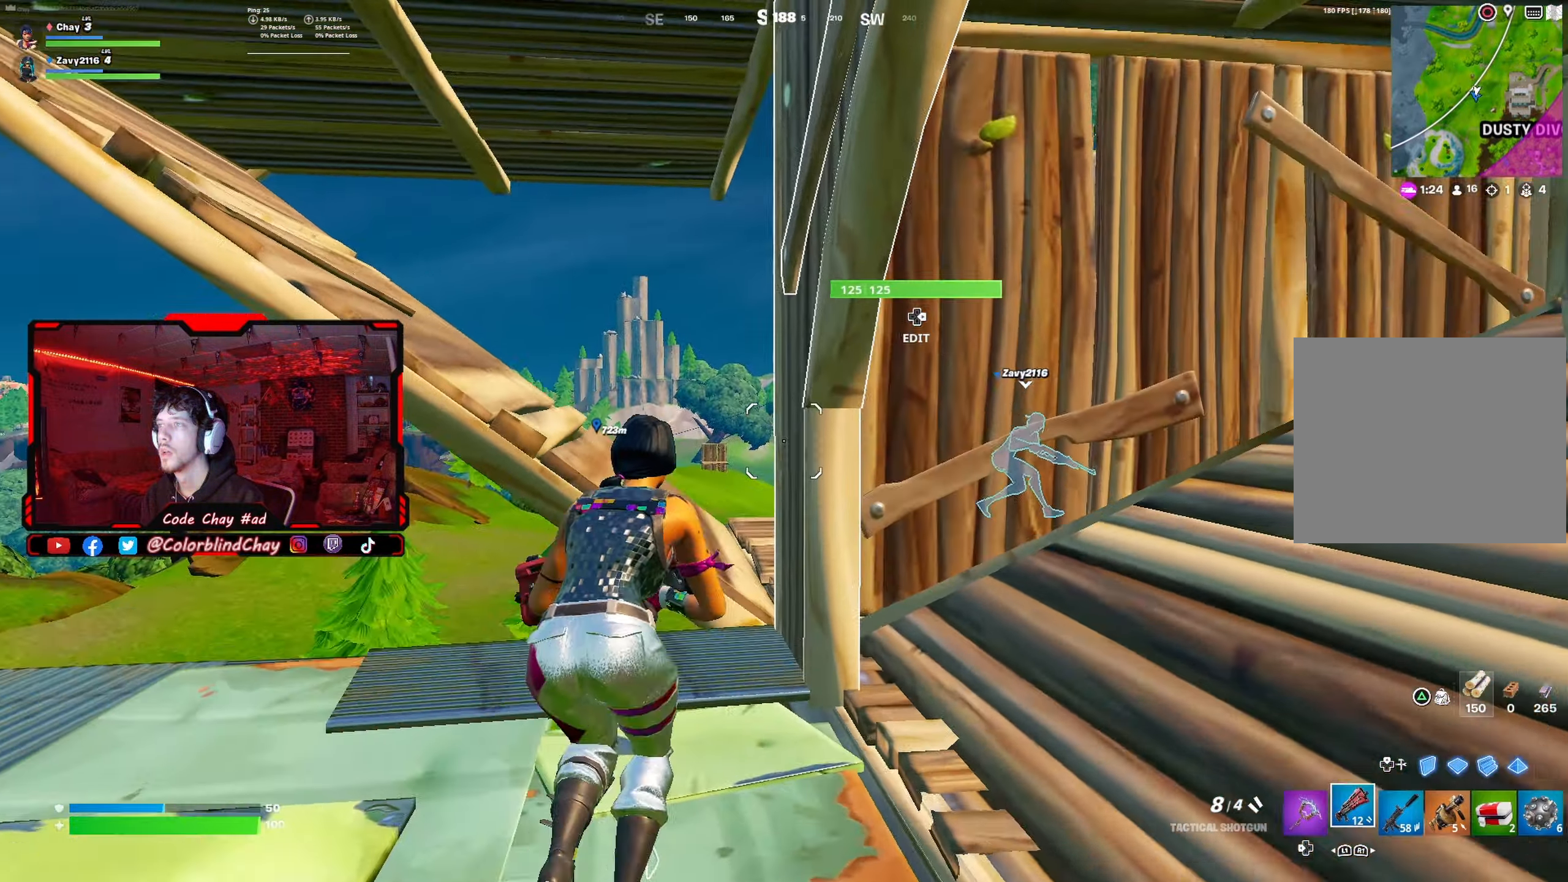
{"buttons": [], "left_stick": "up", "right_stick": "center", "events": [[133, "R3", "down"], [233, "R3", "up"], [233, "right_stick", "right"], [500, "right_stick", "center"]]}
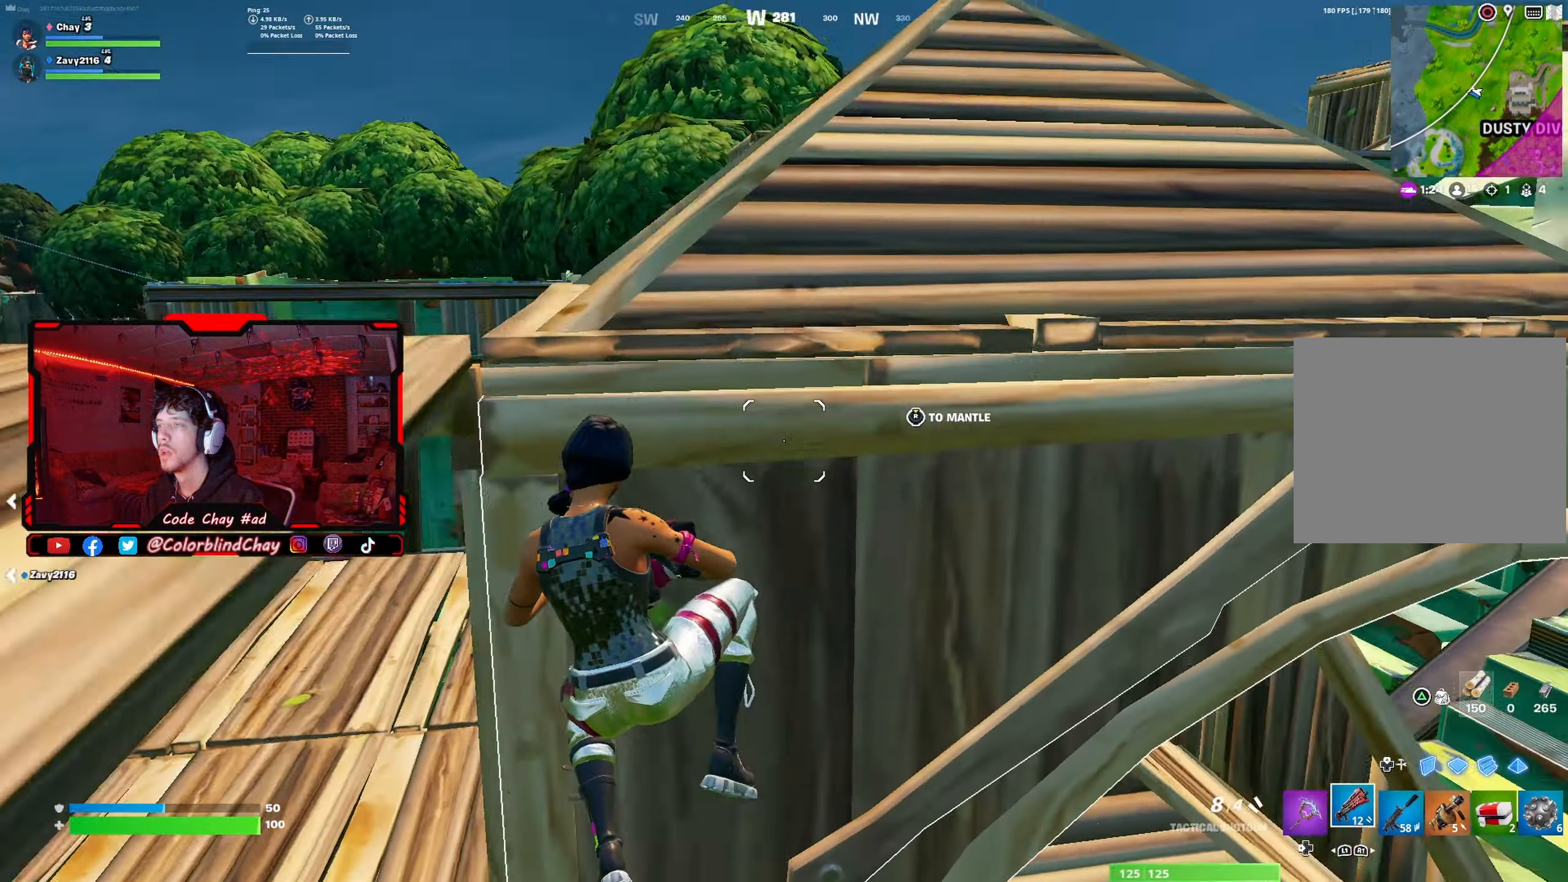
{"buttons": ["DPAD_DOWN"], "left_stick": "left", "right_stick": "center", "events": [[33, "left_stick", "center"], [283, "left_stick", "left"], [350, "right_stick", "left"], [433, "DPAD_DOWN", "down"], [483, "right_stick", "center"]]}
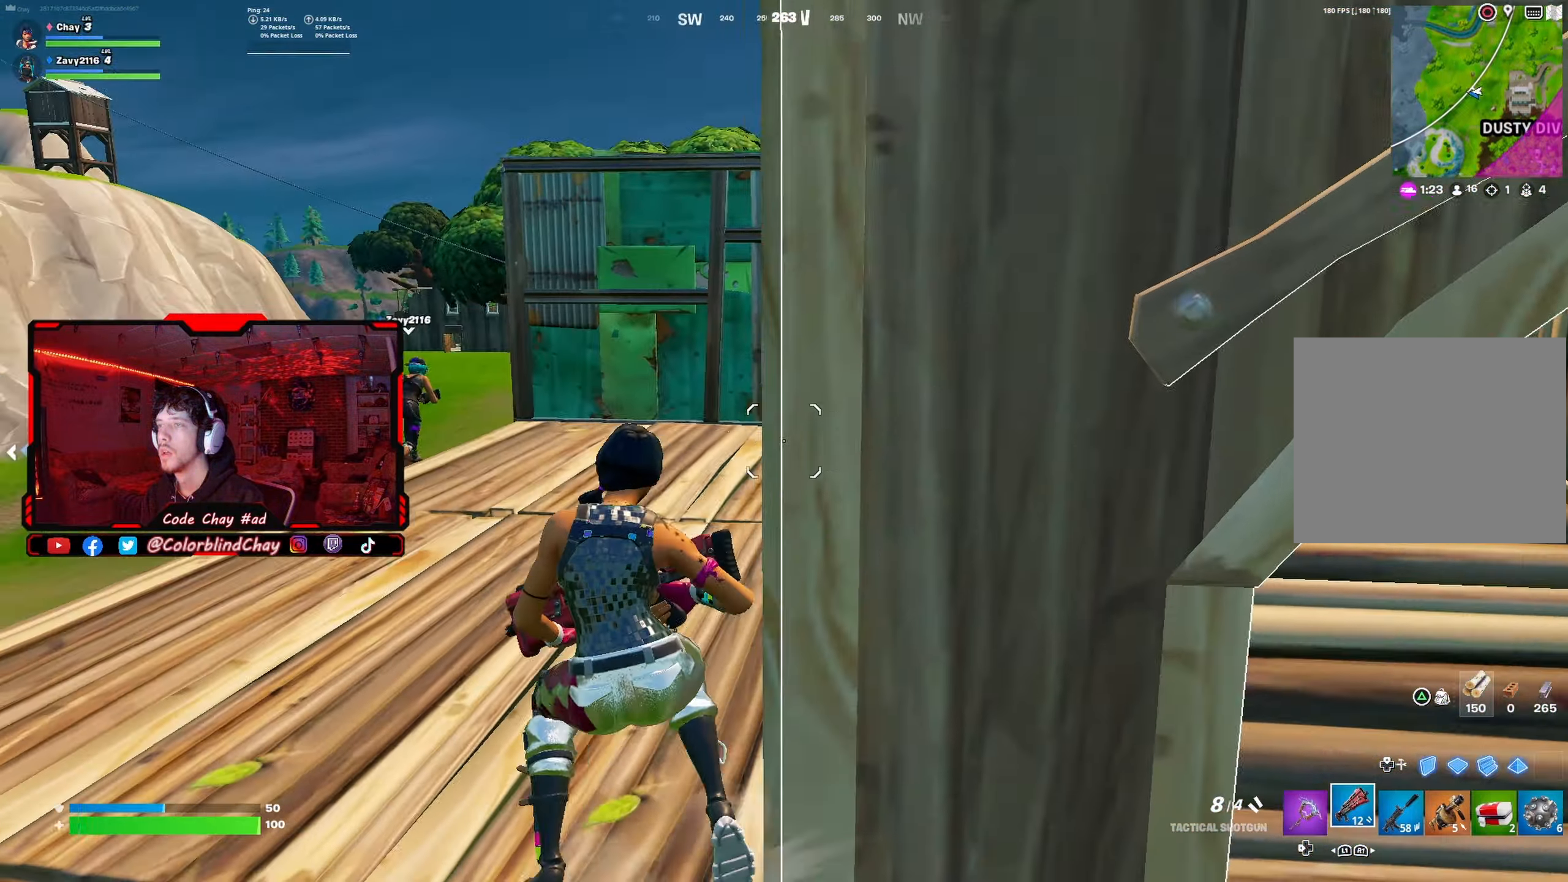
{"buttons": [], "left_stick": "up", "right_stick": "center", "events": [[33, "left_stick", "up-left"], [50, "DPAD_DOWN", "up"], [283, "left_stick", "up"]]}
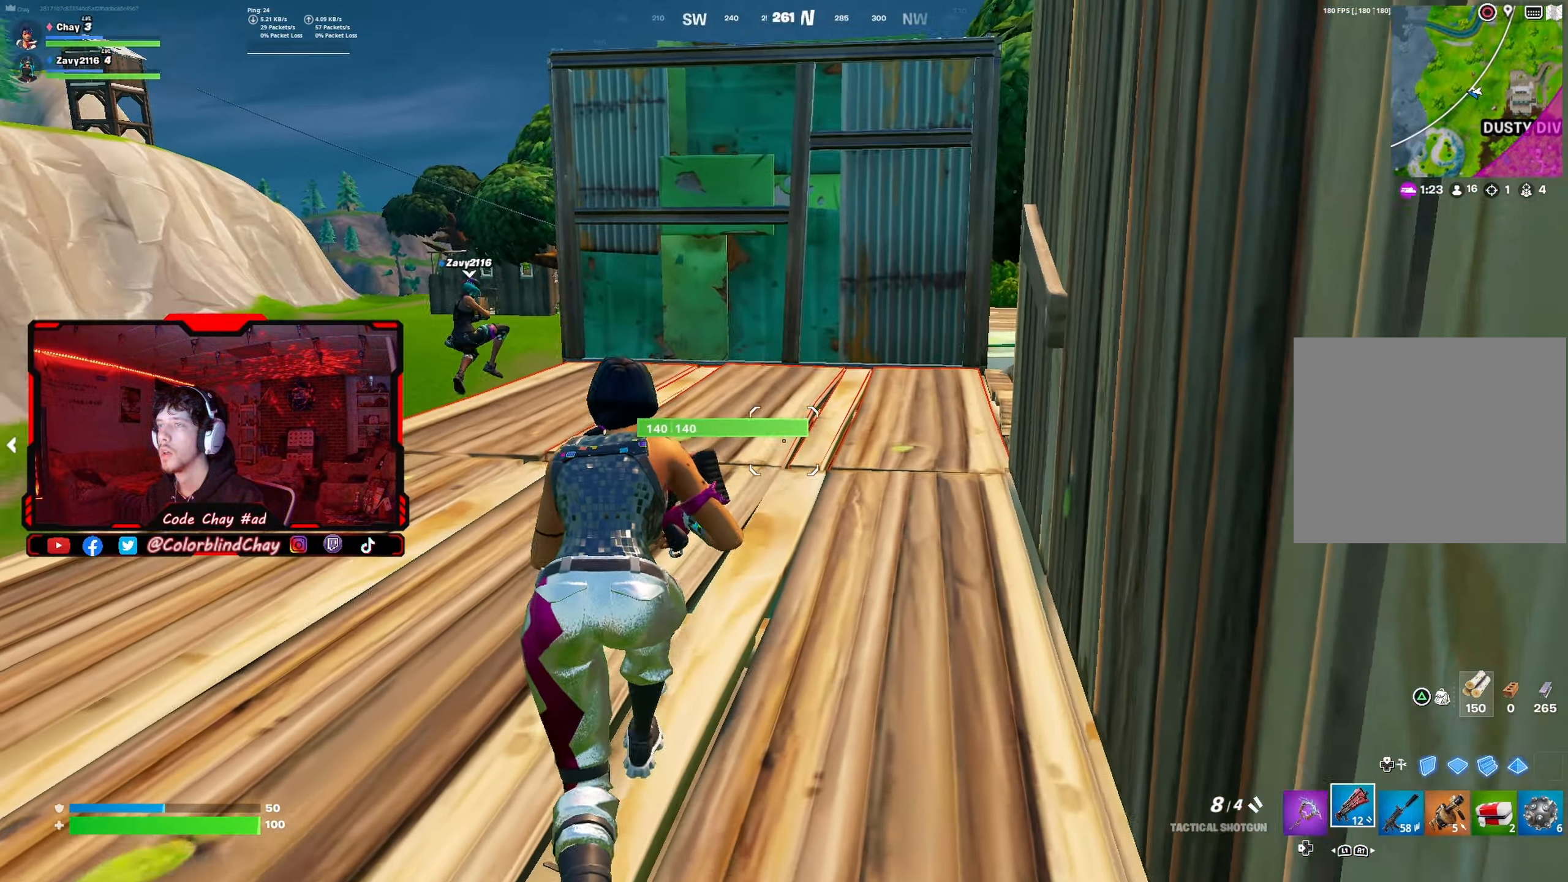
{"buttons": [], "left_stick": "up-left", "right_stick": "down", "events": [[117, "left_stick", "up-left"], [417, "right_stick", "down"]]}
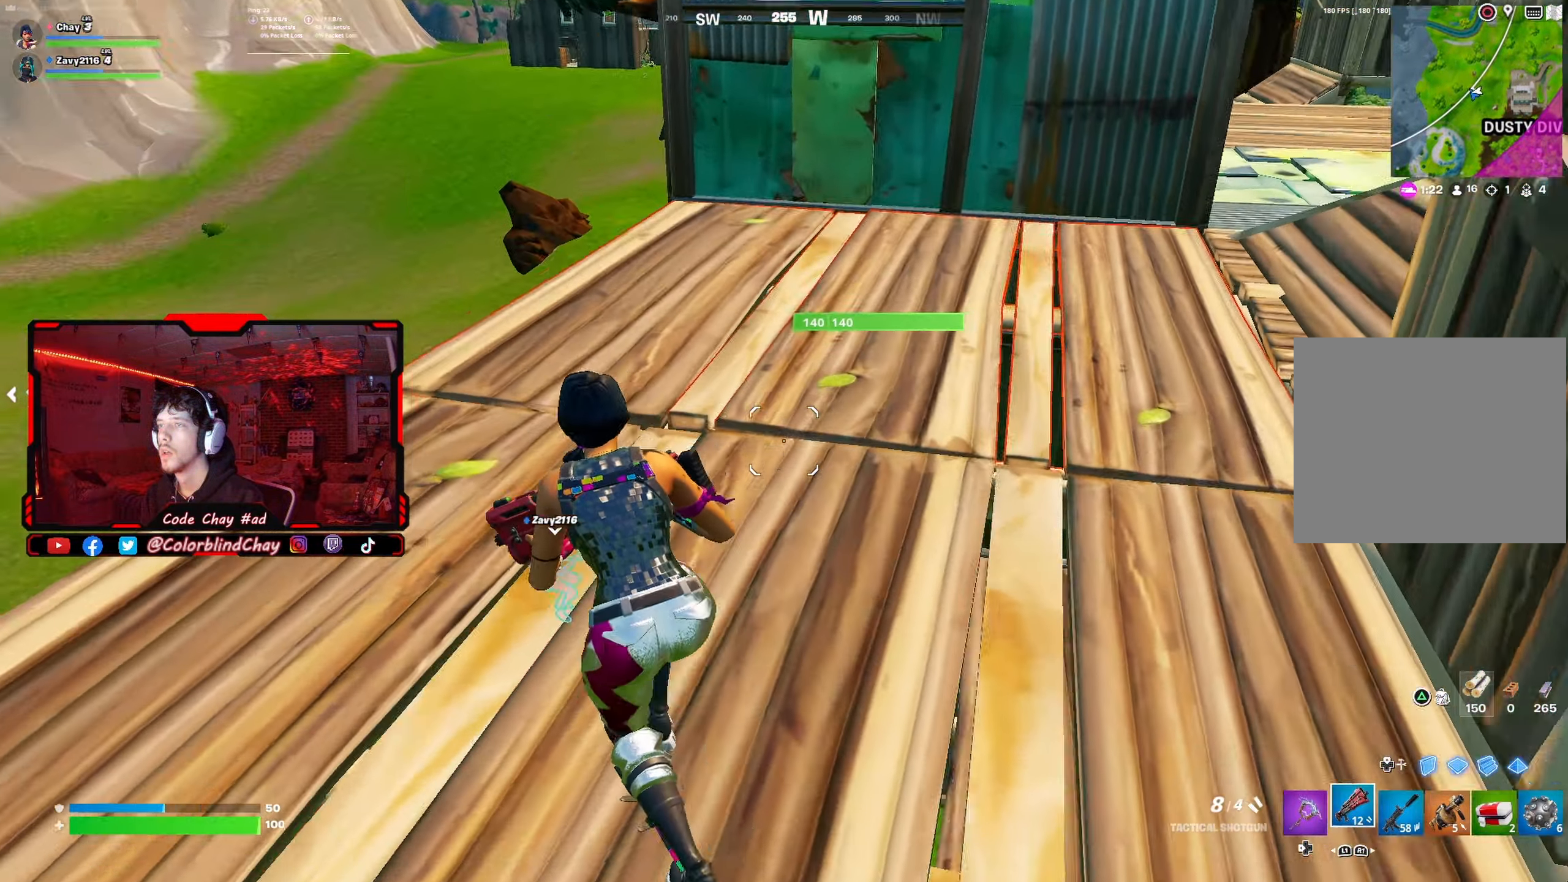
{"buttons": [], "left_stick": "up-left", "right_stick": "center", "events": [[83, "right_stick", "center"], [100, "R3", "down"], [183, "R3", "up"], [183, "right_stick", "down"], [350, "right_stick", "center"]]}
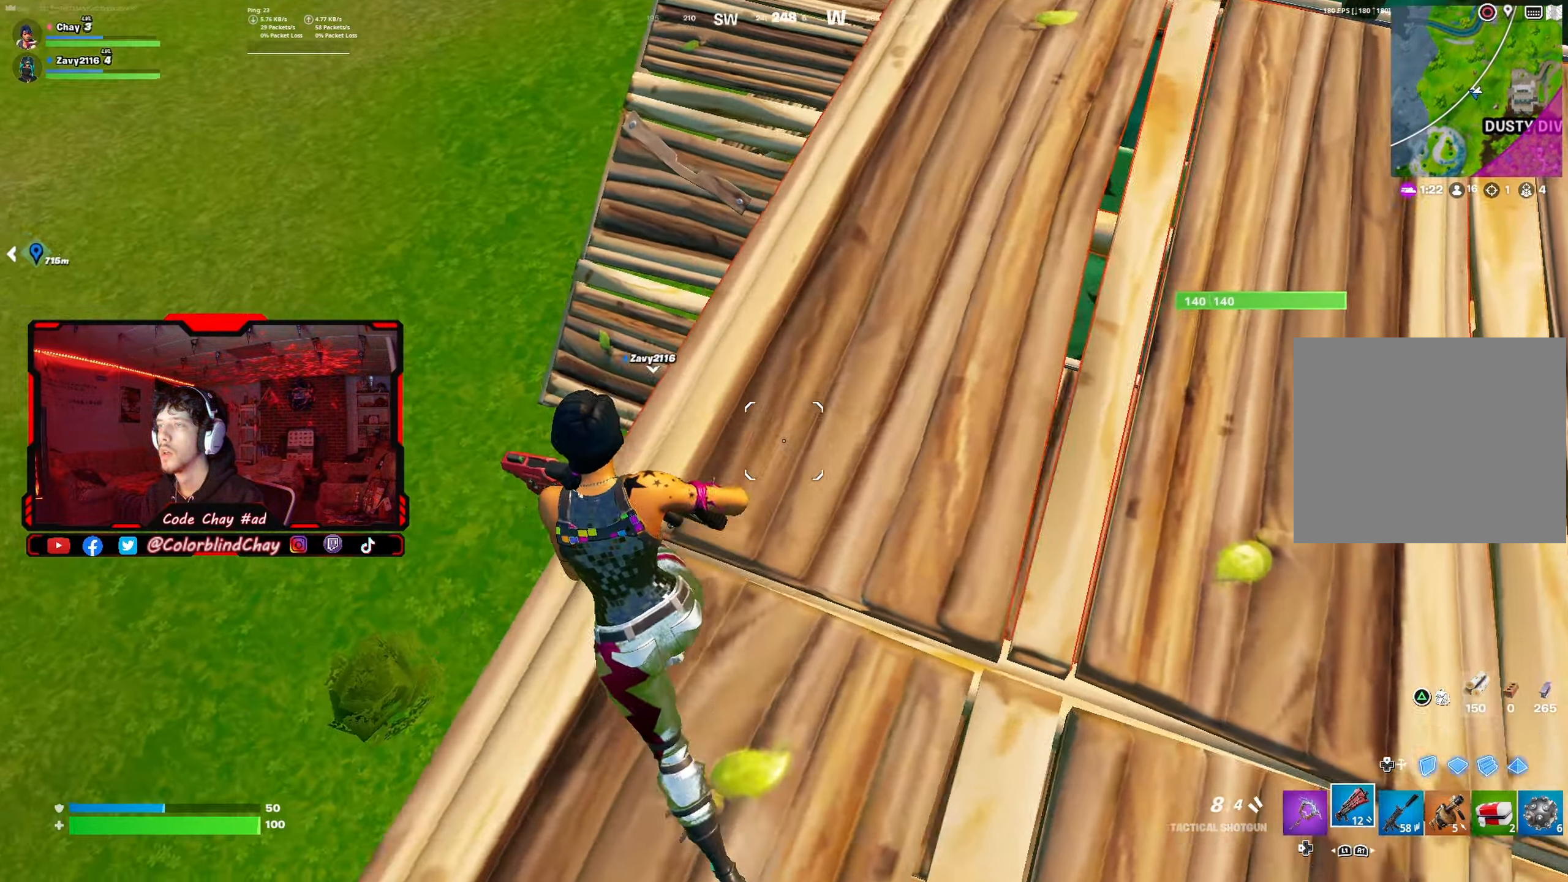
{"buttons": [], "left_stick": "up", "right_stick": "center", "events": [[467, "left_stick", "up"]]}
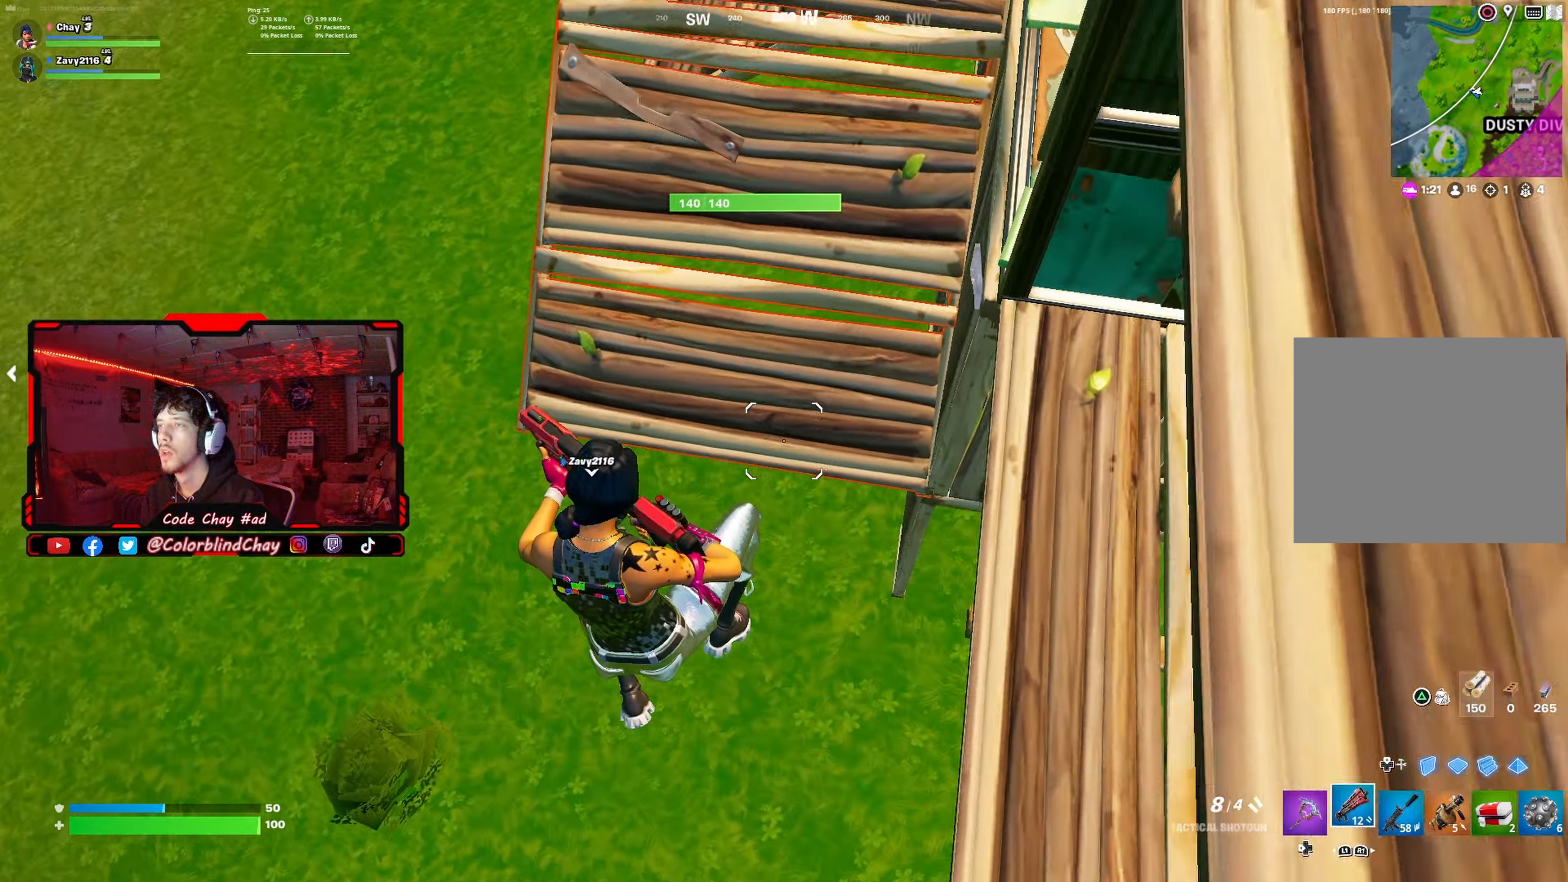
{"buttons": [], "left_stick": "up-left", "right_stick": "up-right", "events": [[217, "left_stick", "up-left"], [333, "right_stick", "up-right"]]}
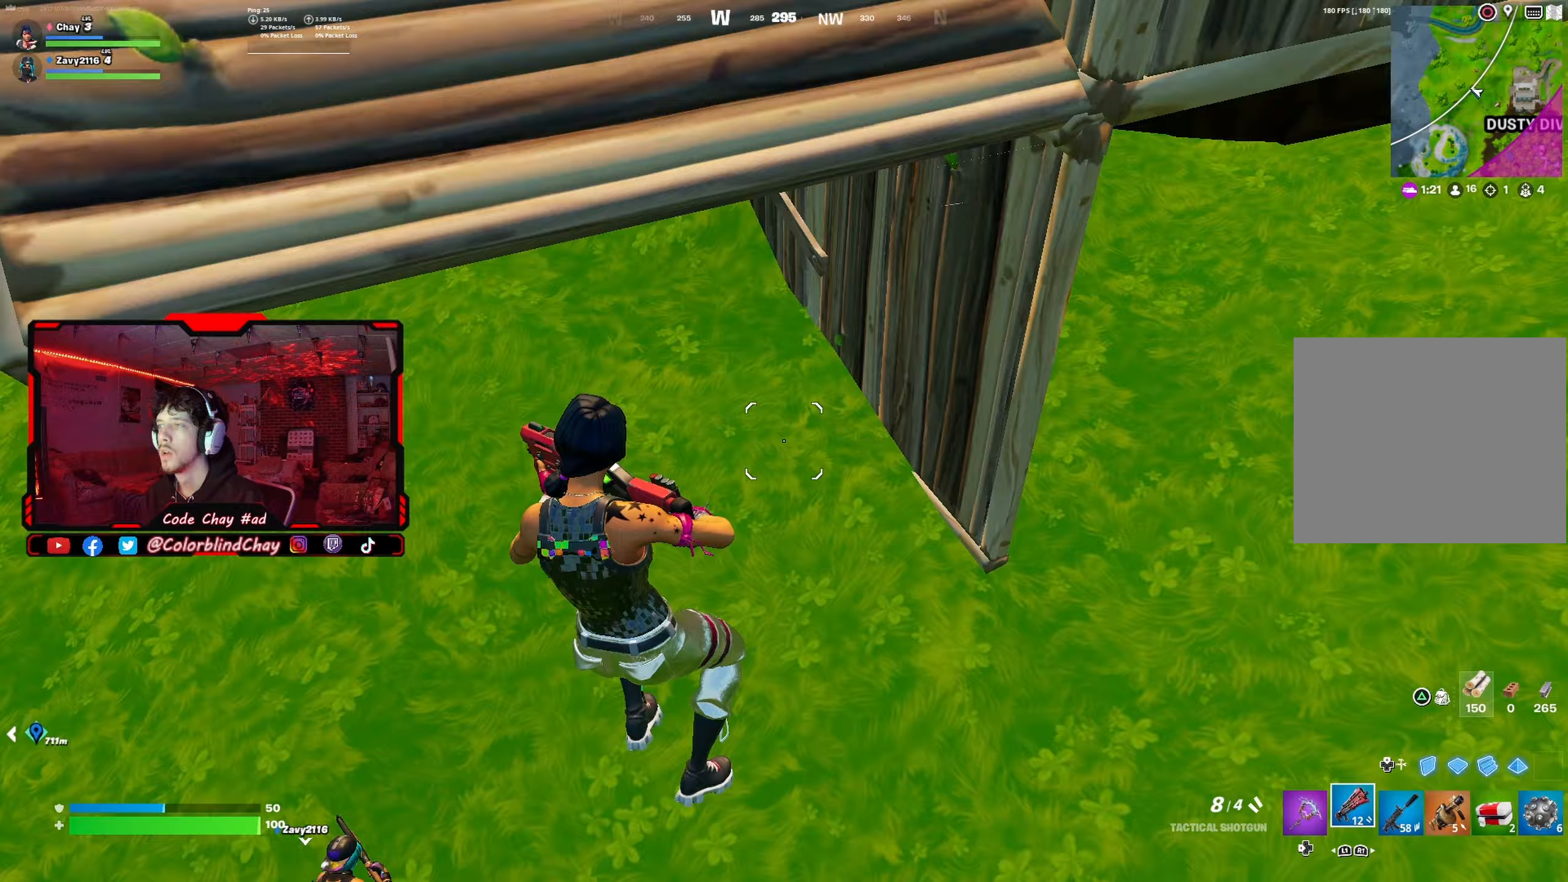
{"buttons": [], "left_stick": "right", "right_stick": "up", "events": [[133, "right_stick", "center"], [150, "DPAD_DOWN", "down"], [150, "left_stick", "up-right"], [200, "left_stick", "right"], [250, "DPAD_DOWN", "up"], [433, "right_stick", "up"]]}
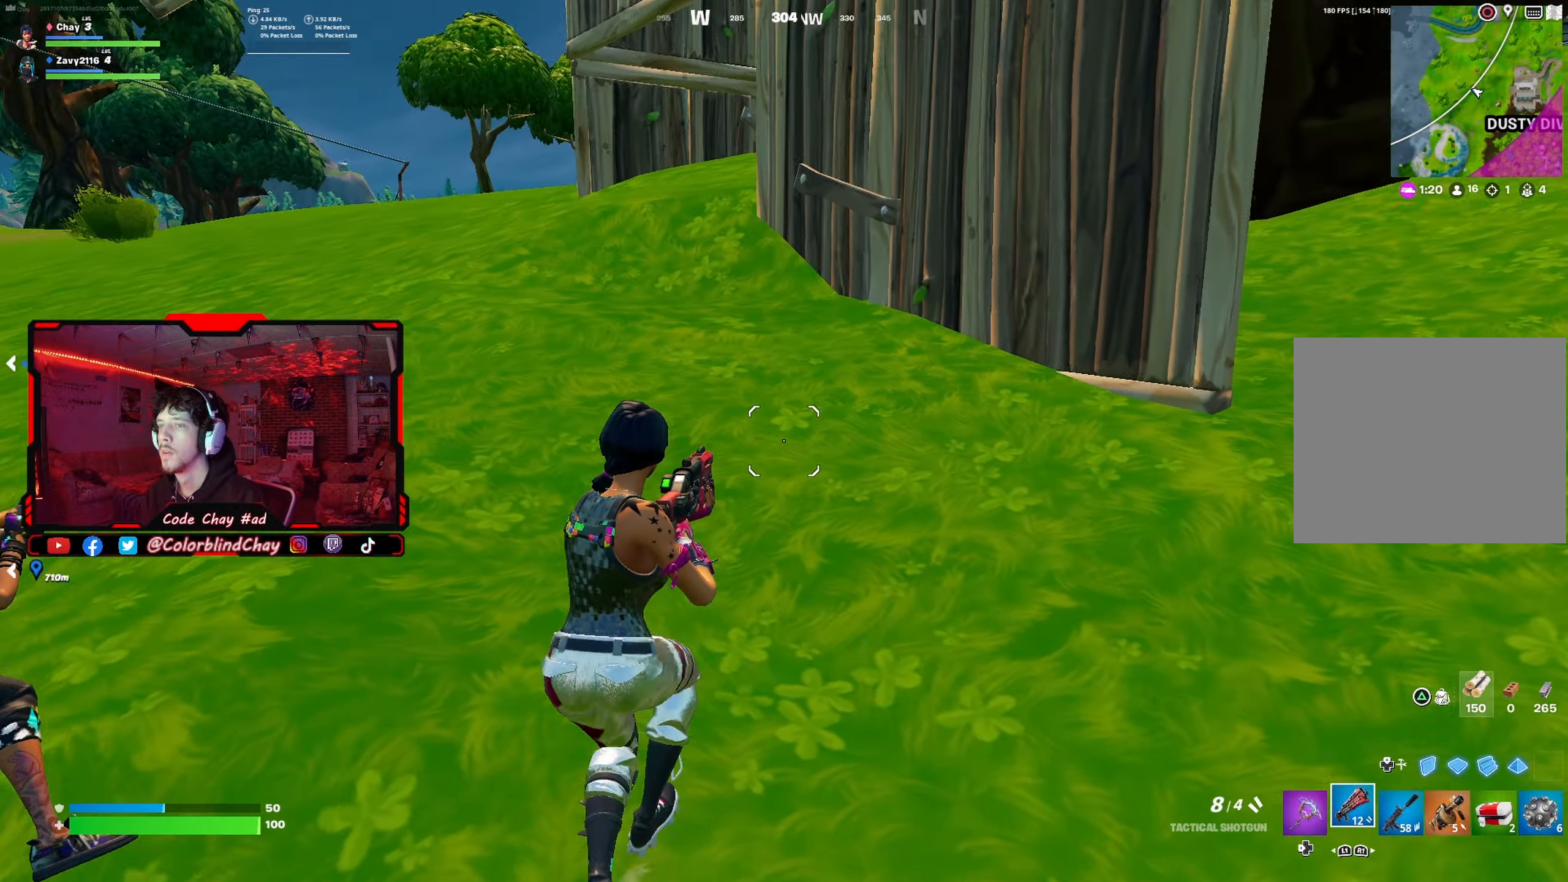
{"buttons": [], "left_stick": "right", "right_stick": "center", "events": [[67, "right_stick", "center"]]}
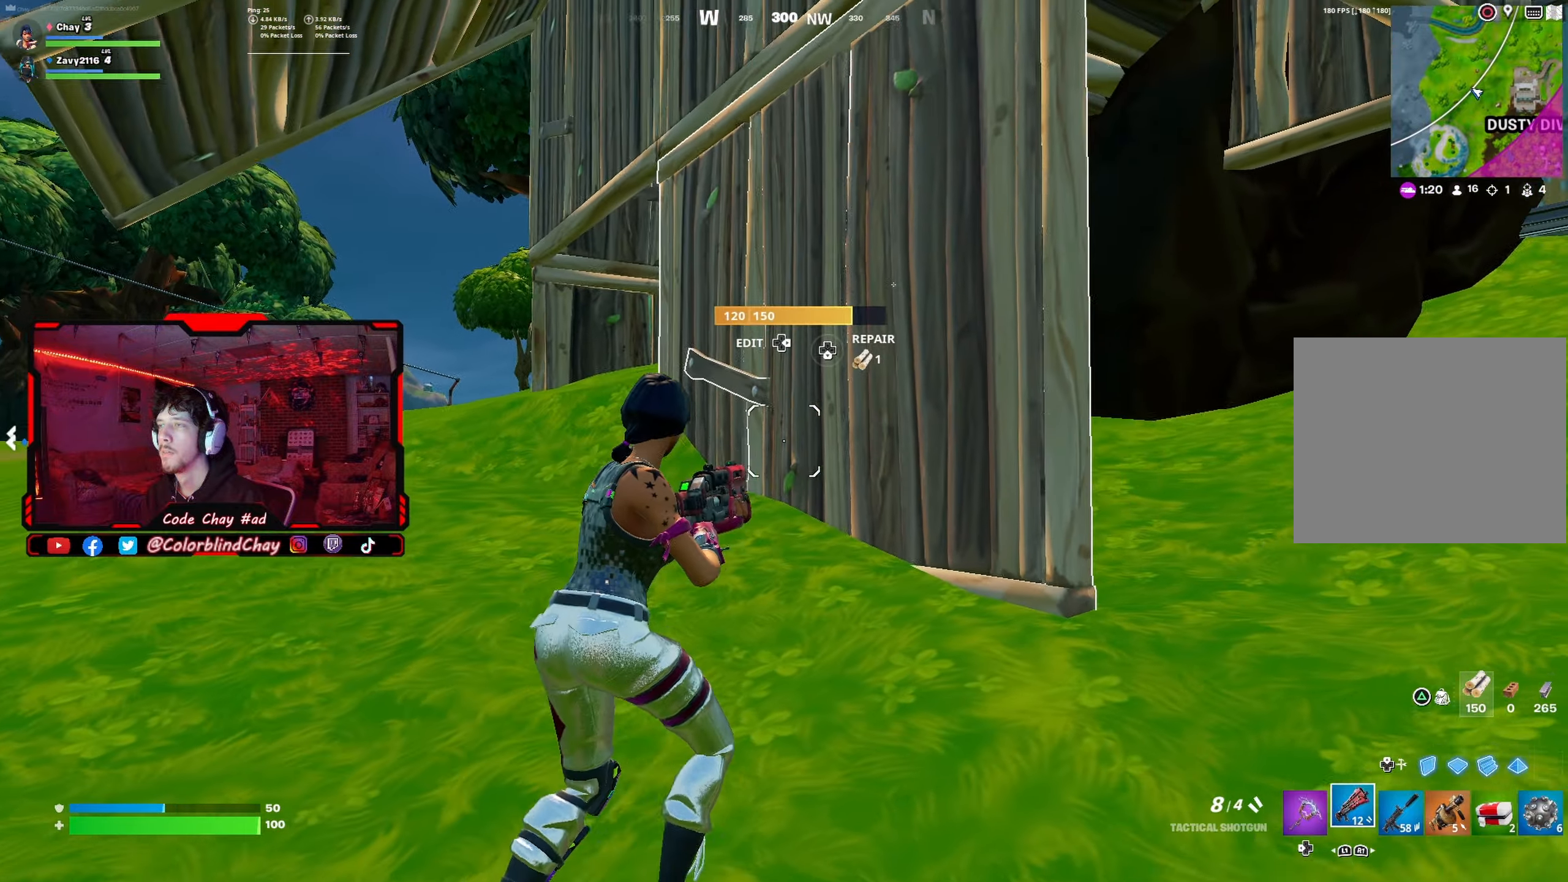
{"buttons": [], "left_stick": "up-right", "right_stick": "left", "events": [[50, "DPAD_DOWN", "down"], [67, "right_stick", "left"], [133, "DPAD_DOWN", "up"], [167, "right_stick", "center"], [317, "left_stick", "up-right"], [367, "right_stick", "left"]]}
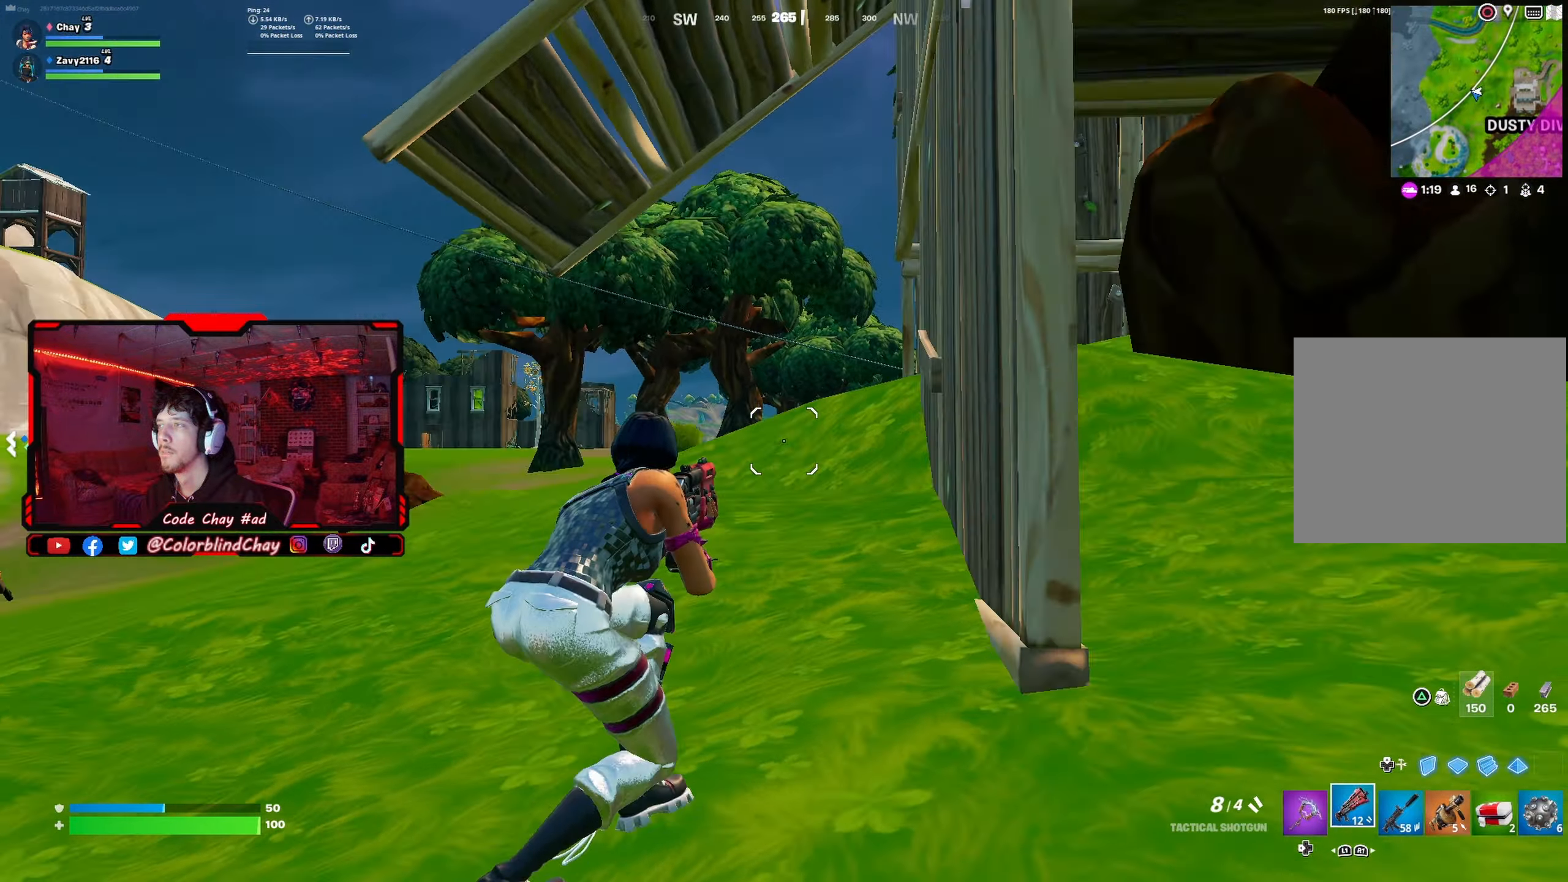
{"buttons": [], "left_stick": "up", "right_stick": "center", "events": [[83, "right_stick", "center"], [233, "left_stick", "up"]]}
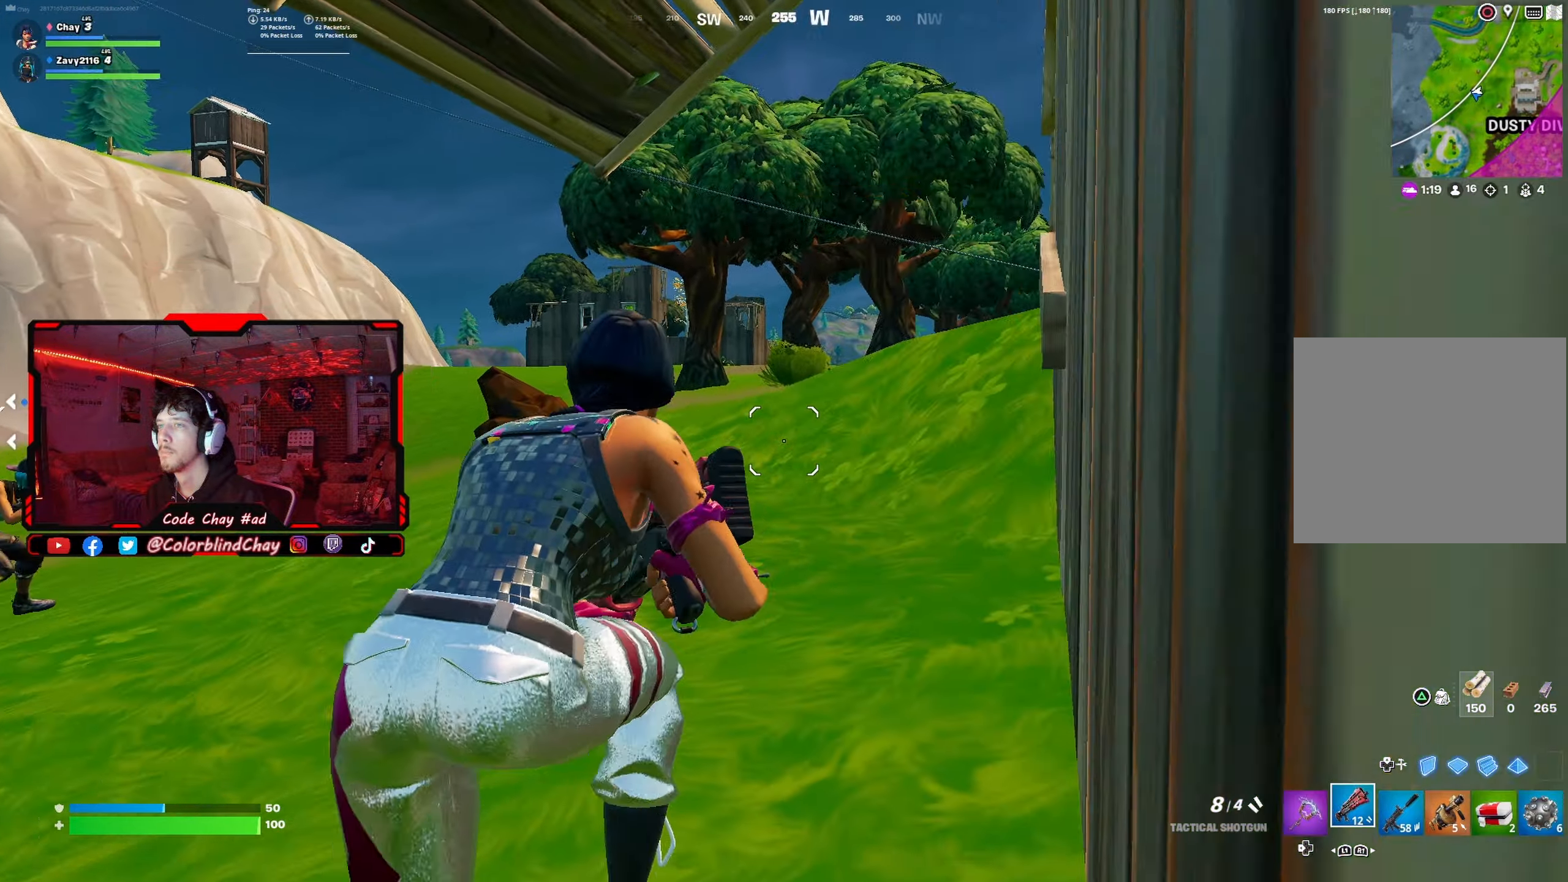
{"buttons": [], "left_stick": "up-left", "right_stick": "right", "events": [[50, "right_stick", "right"], [67, "left_stick", "up-left"], [183, "right_stick", "center"], [433, "right_stick", "right"]]}
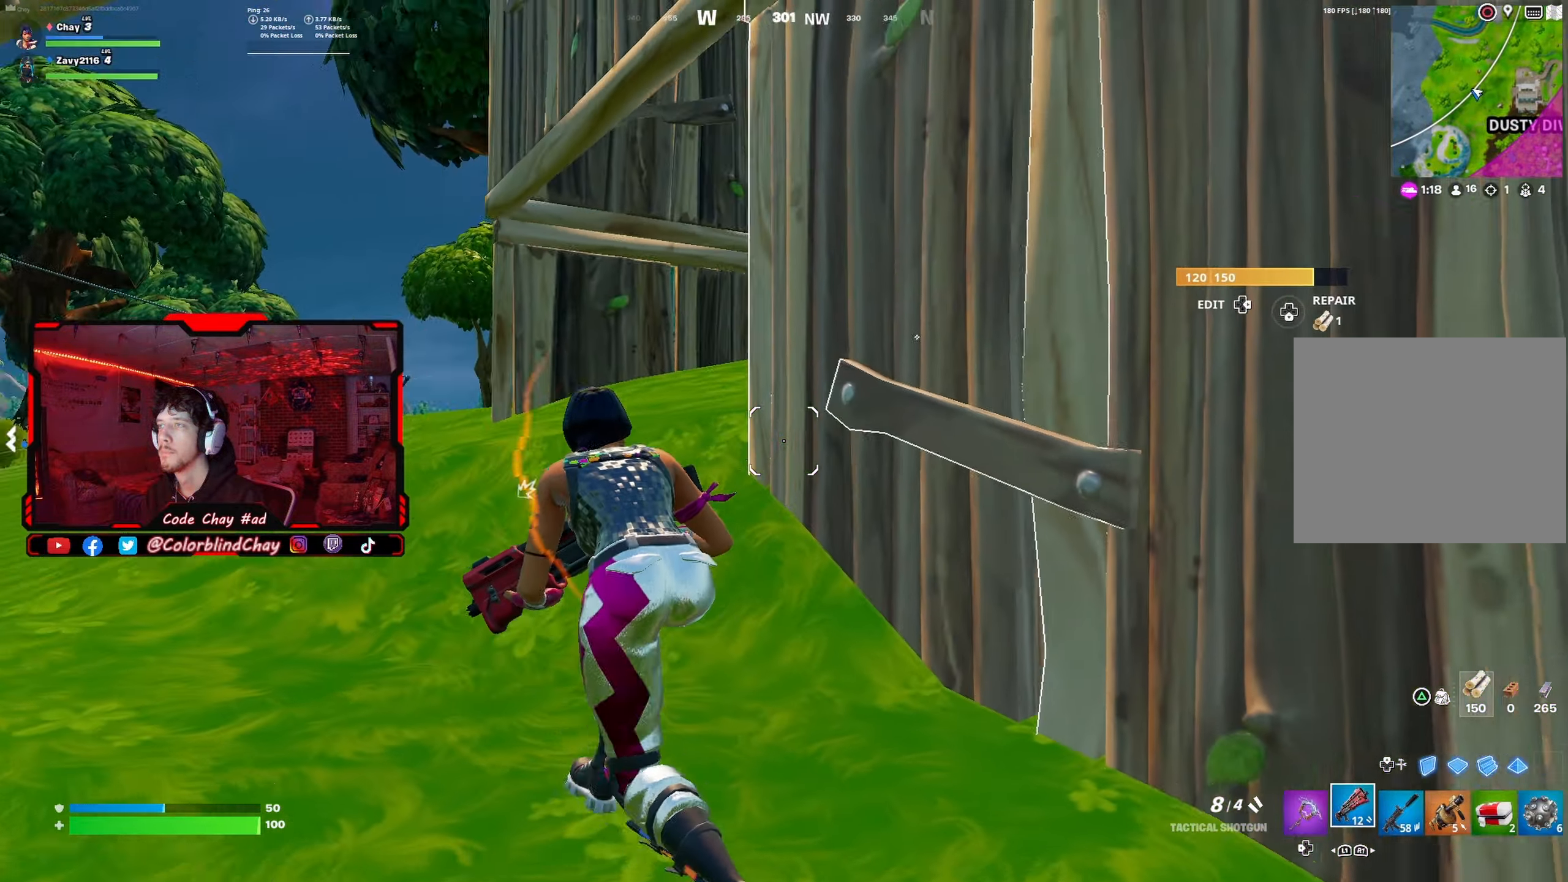
{"buttons": [], "left_stick": "up-left", "right_stick": "center", "events": [[17, "right_stick", "center"], [250, "right_stick", "left"], [333, "right_stick", "center"]]}
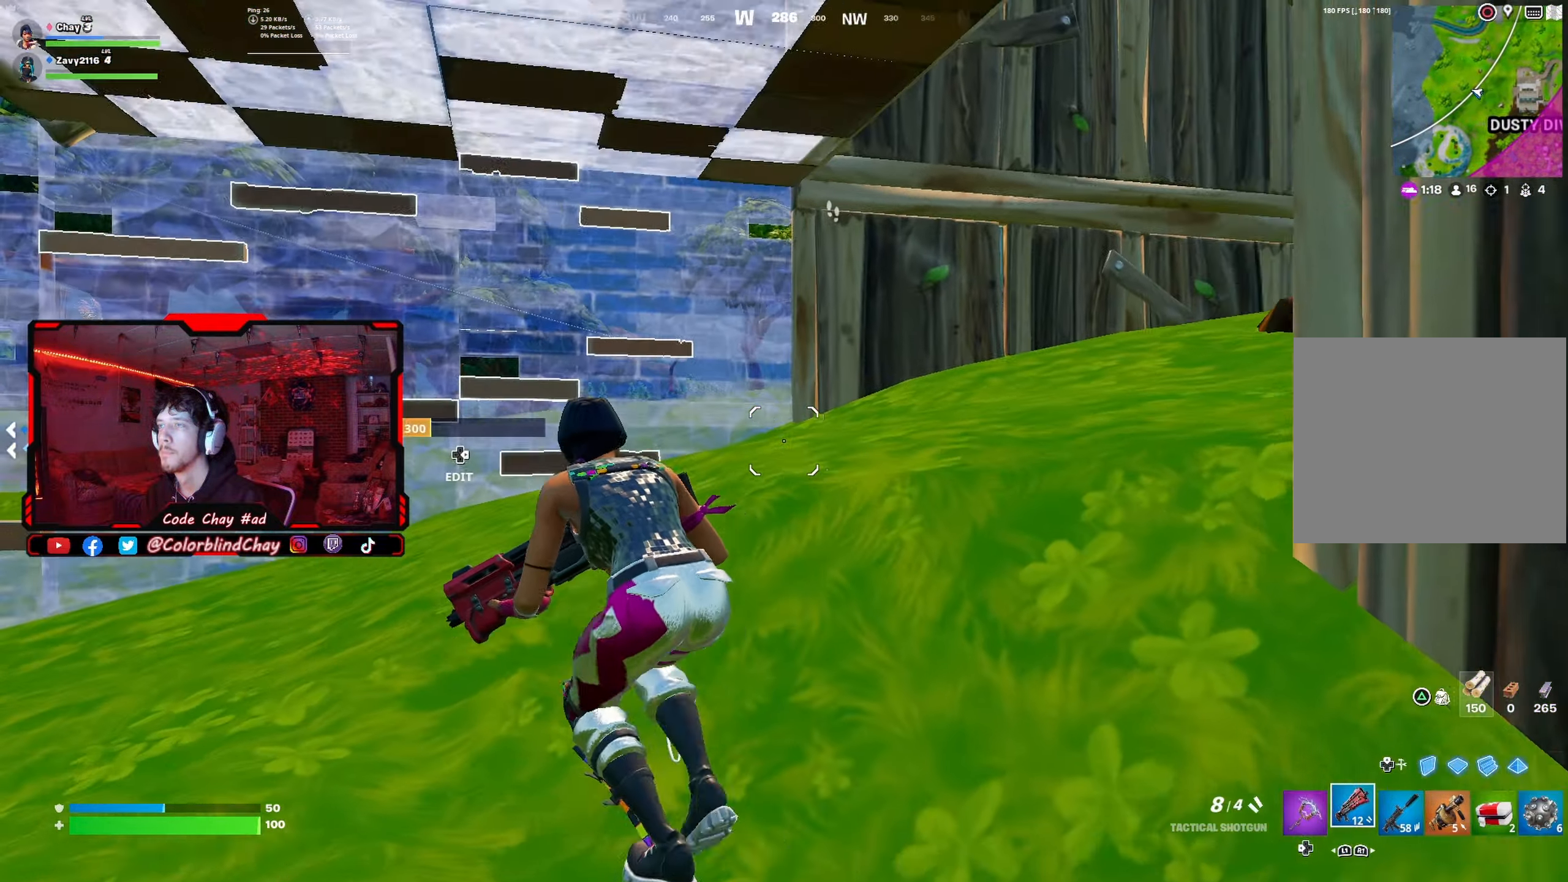
{"buttons": ["L2"], "left_stick": "right", "right_stick": "center", "events": [[100, "R3", "down"], [183, "R3", "up"], [300, "R3", "down"], [333, "DPAD_UP", "down"], [400, "R3", "up"], [417, "DPAD_UP", "up"], [450, "left_stick", "up-right"], [467, "L2", "down"], [500, "left_stick", "right"]]}
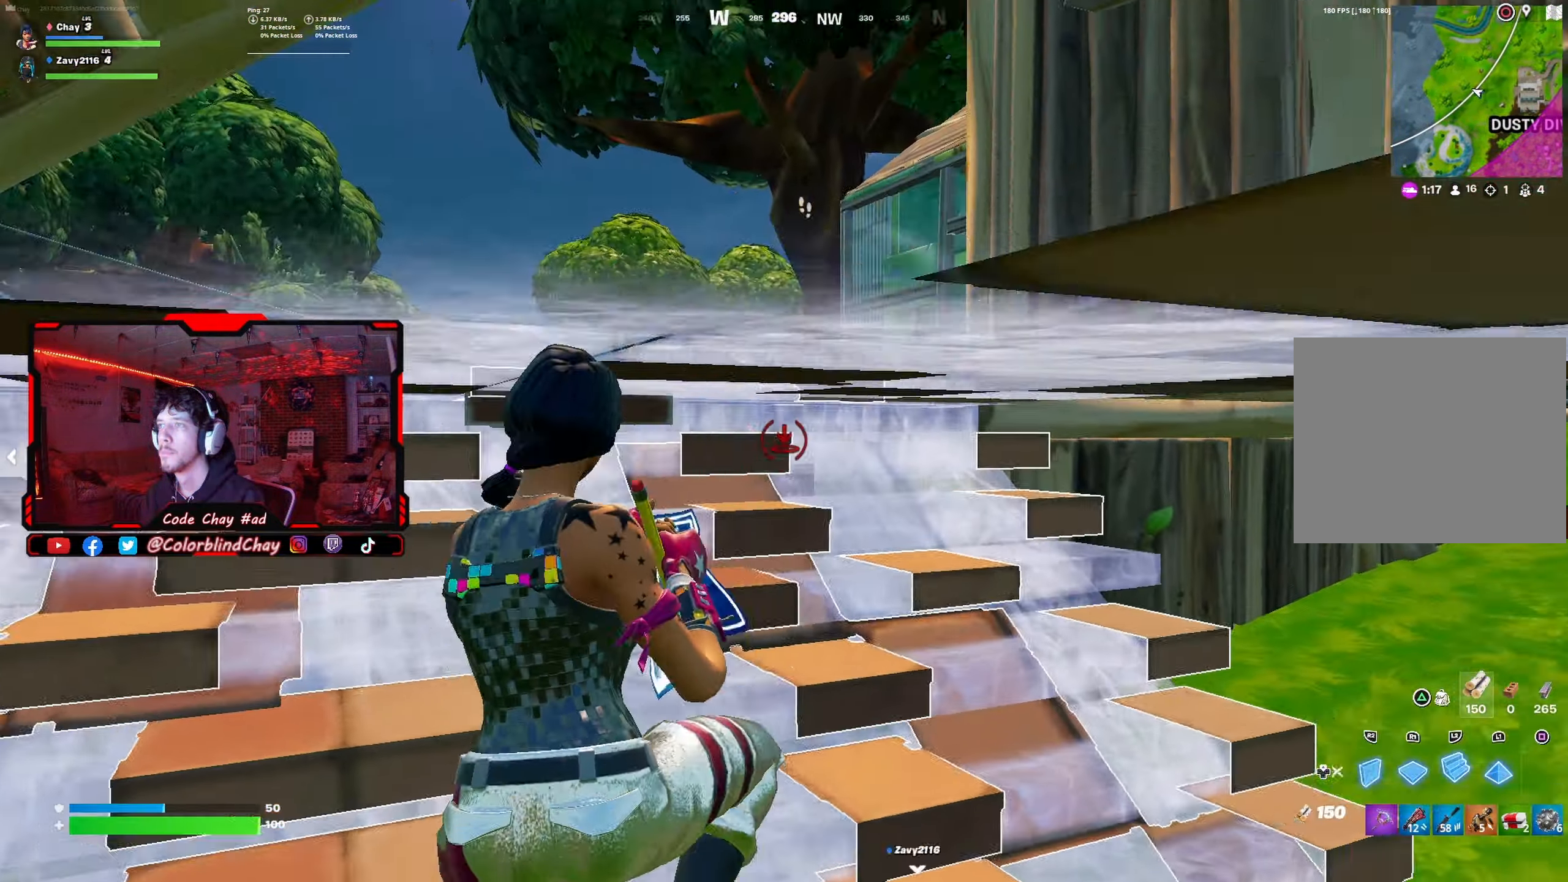
{"buttons": ["DPAD_DOWN"], "left_stick": "down-right", "right_stick": "center", "events": [[33, "DPAD_UP", "down"], [133, "L2", "up"], [150, "DPAD_UP", "up"], [283, "left_stick", "down-right"], [433, "DPAD_DOWN", "down"]]}
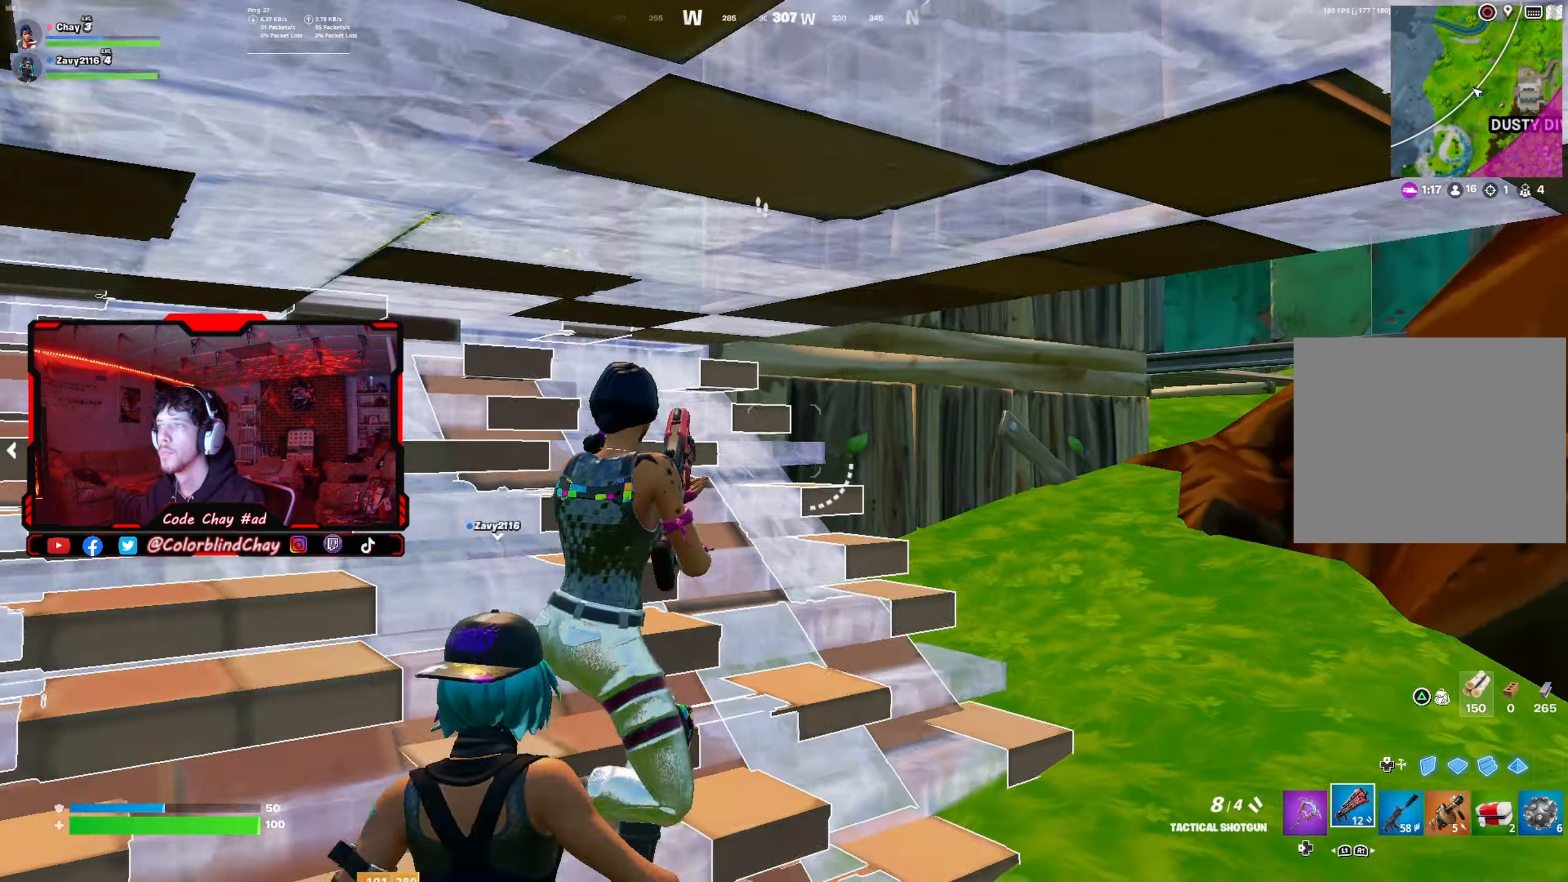
{"buttons": [], "left_stick": "down-right", "right_stick": "center", "events": [[33, "DPAD_DOWN", "up"]]}
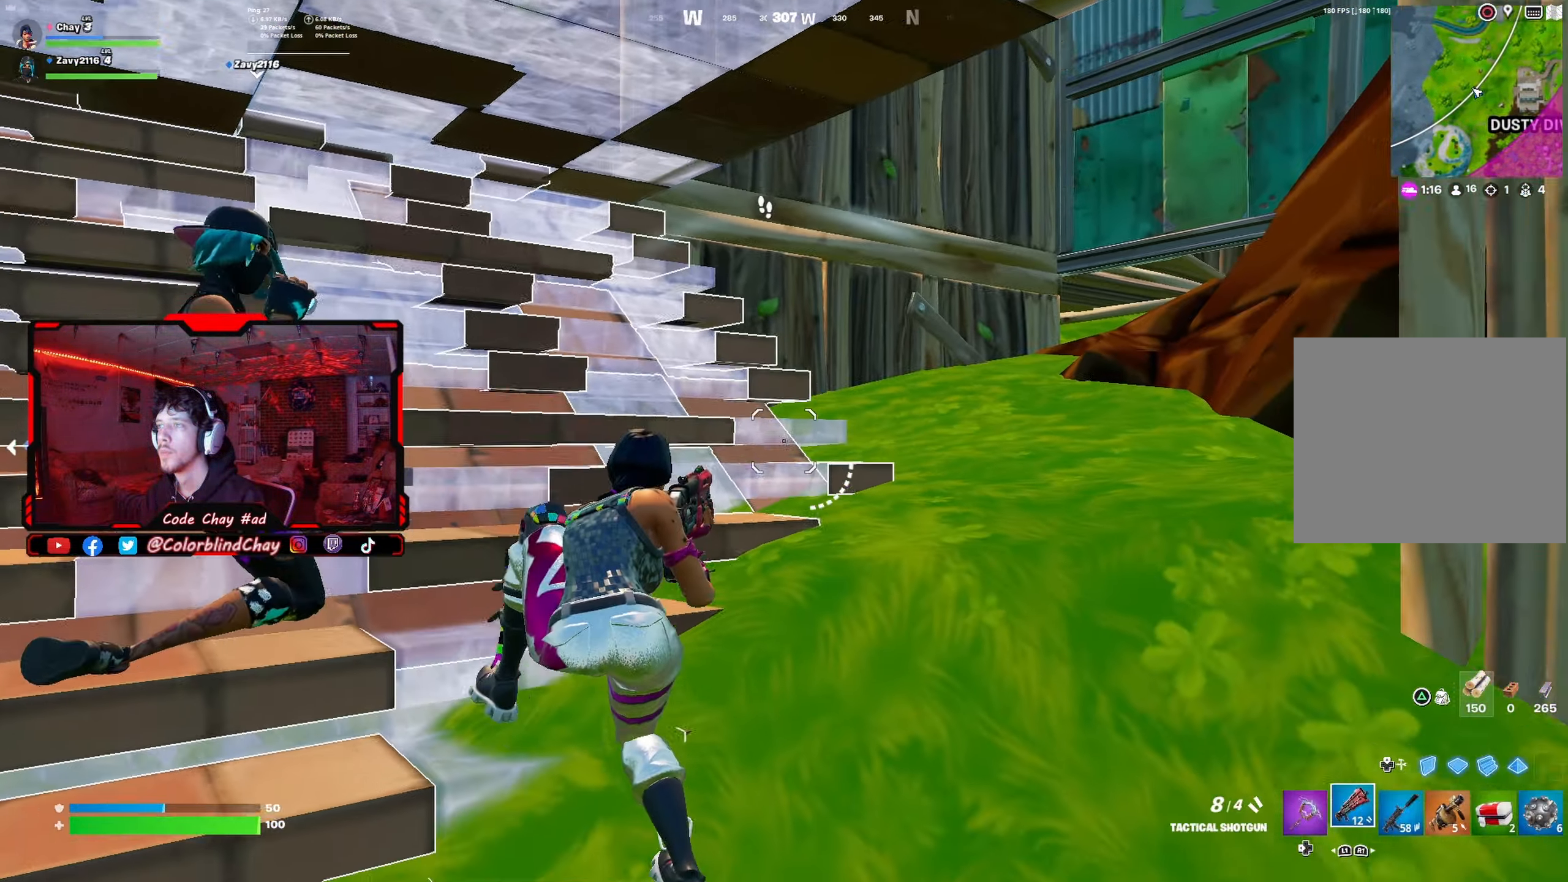
{"buttons": ["R3"], "left_stick": "down", "right_stick": "center", "events": [[250, "left_stick", "down"], [483, "R3", "down"]]}
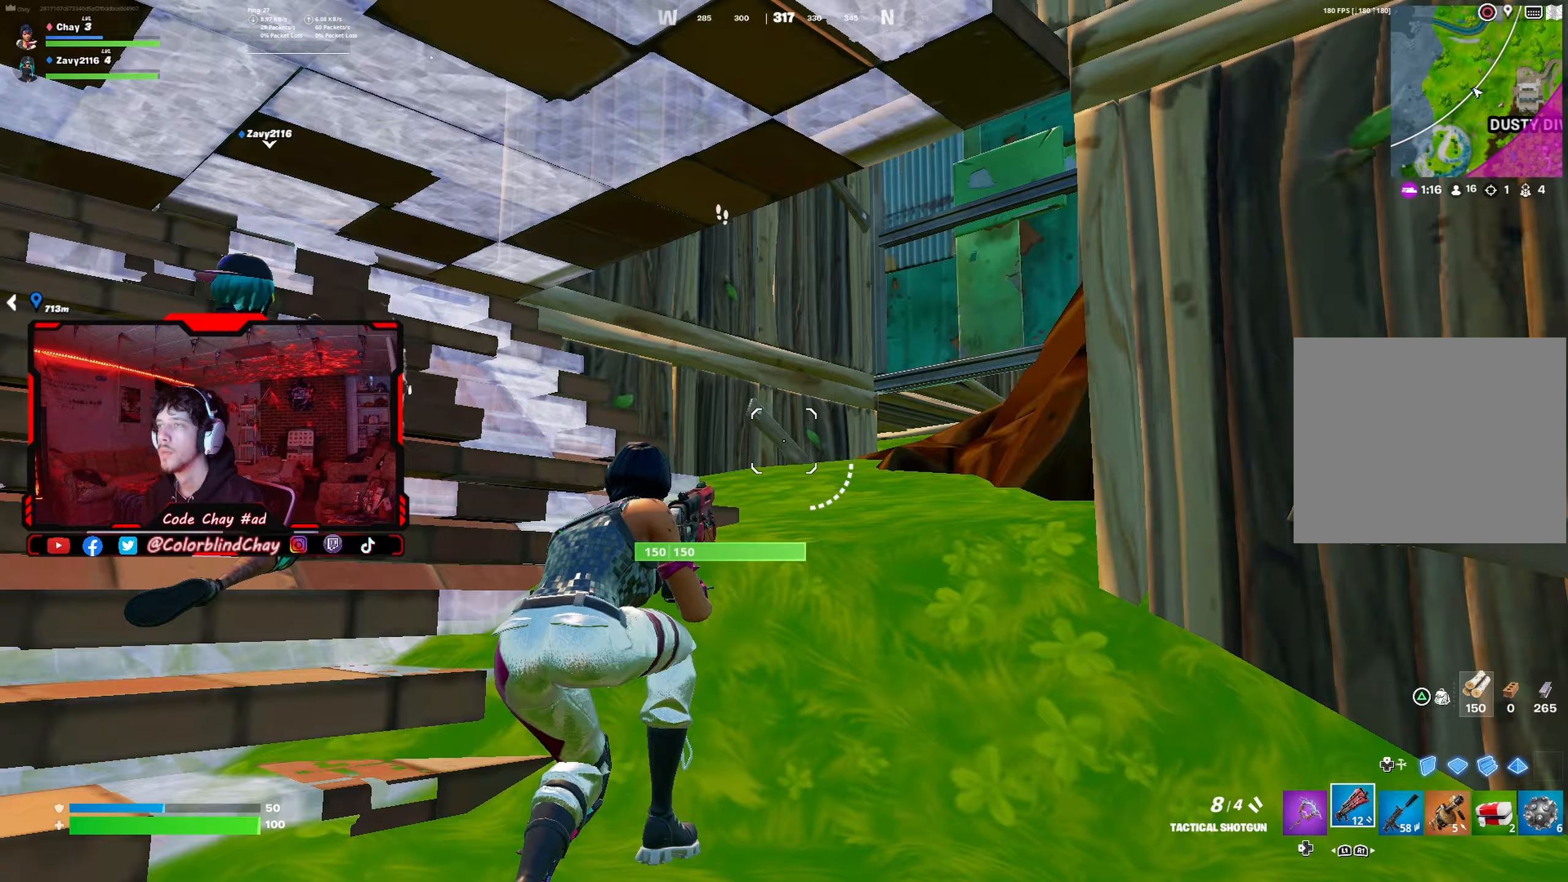
{"buttons": [], "left_stick": "down", "right_stick": "center", "events": [[100, "R3", "up"], [217, "left_stick", "left"], [400, "left_stick", "down"]]}